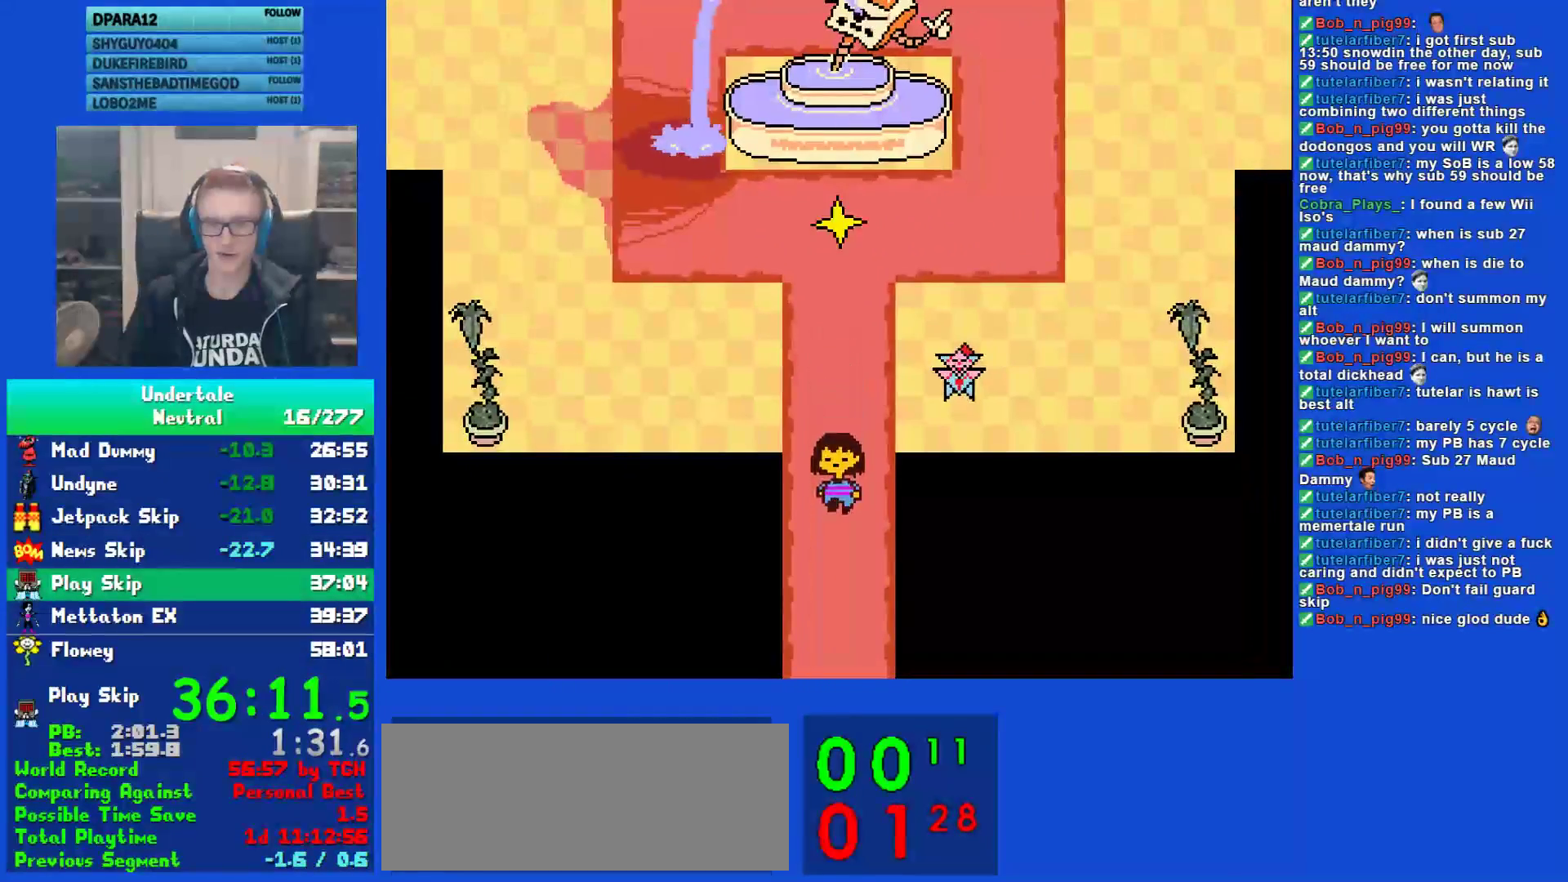
Gameplay with keyboard; each line is a JSON object with the keys held at the frame after it. "events" lists presses ("down") and releases ("up") of "c", "ctrl", "down", "left", "return", "right", "shift", "up", "x" and "z" between this image and that frame as [ms after this image, input, new state], when the widget could be followed in between. No other keys are recorded. Mouse input is not recorded.
{"keys": ["down"], "events": []}
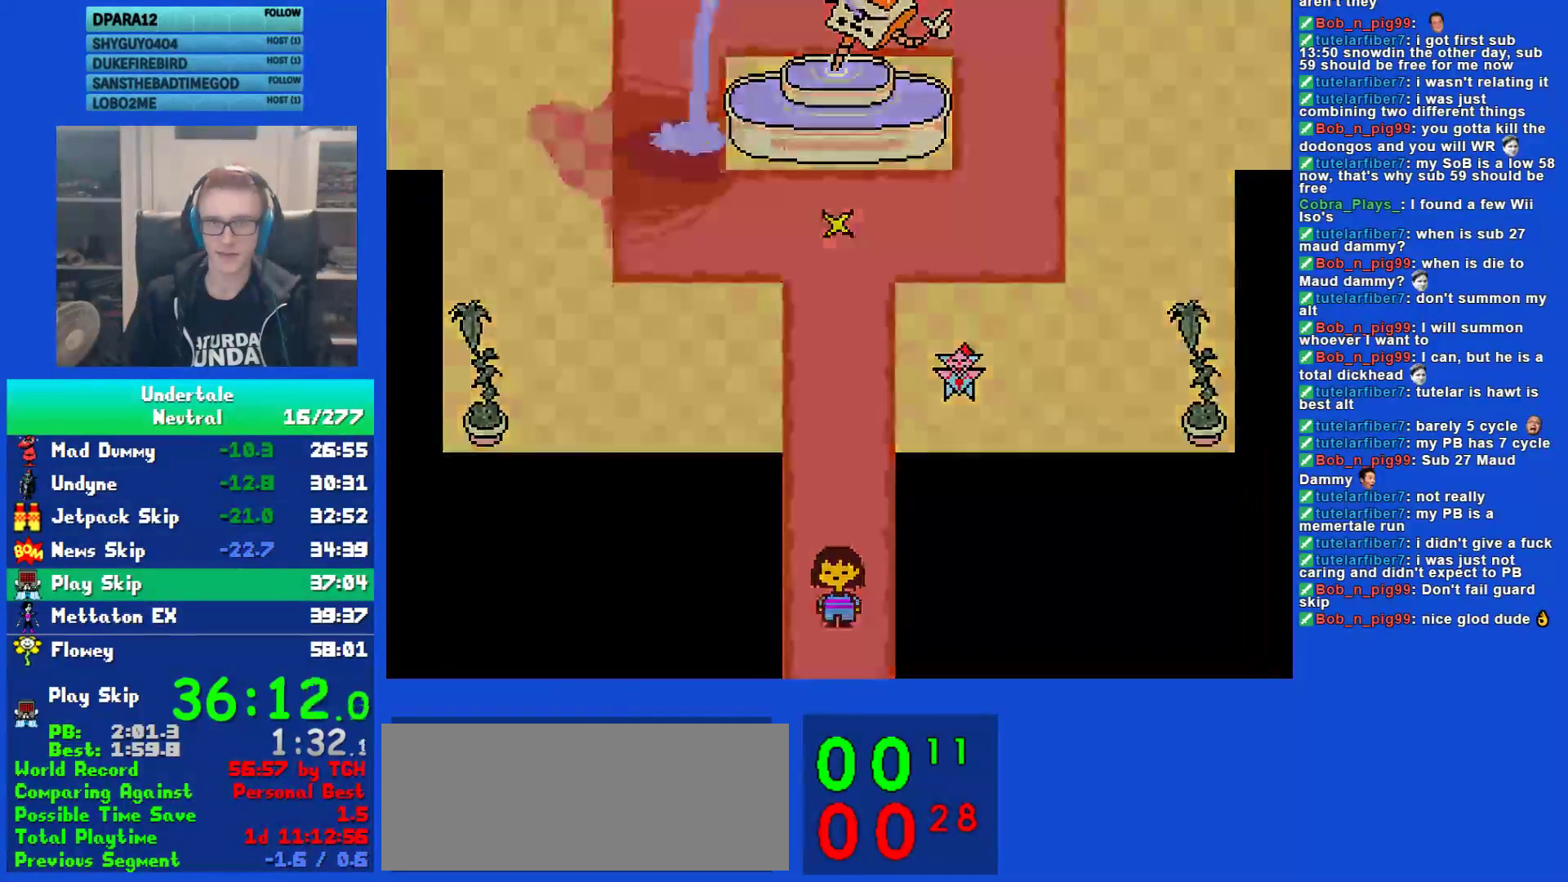
{"keys": ["down"], "events": []}
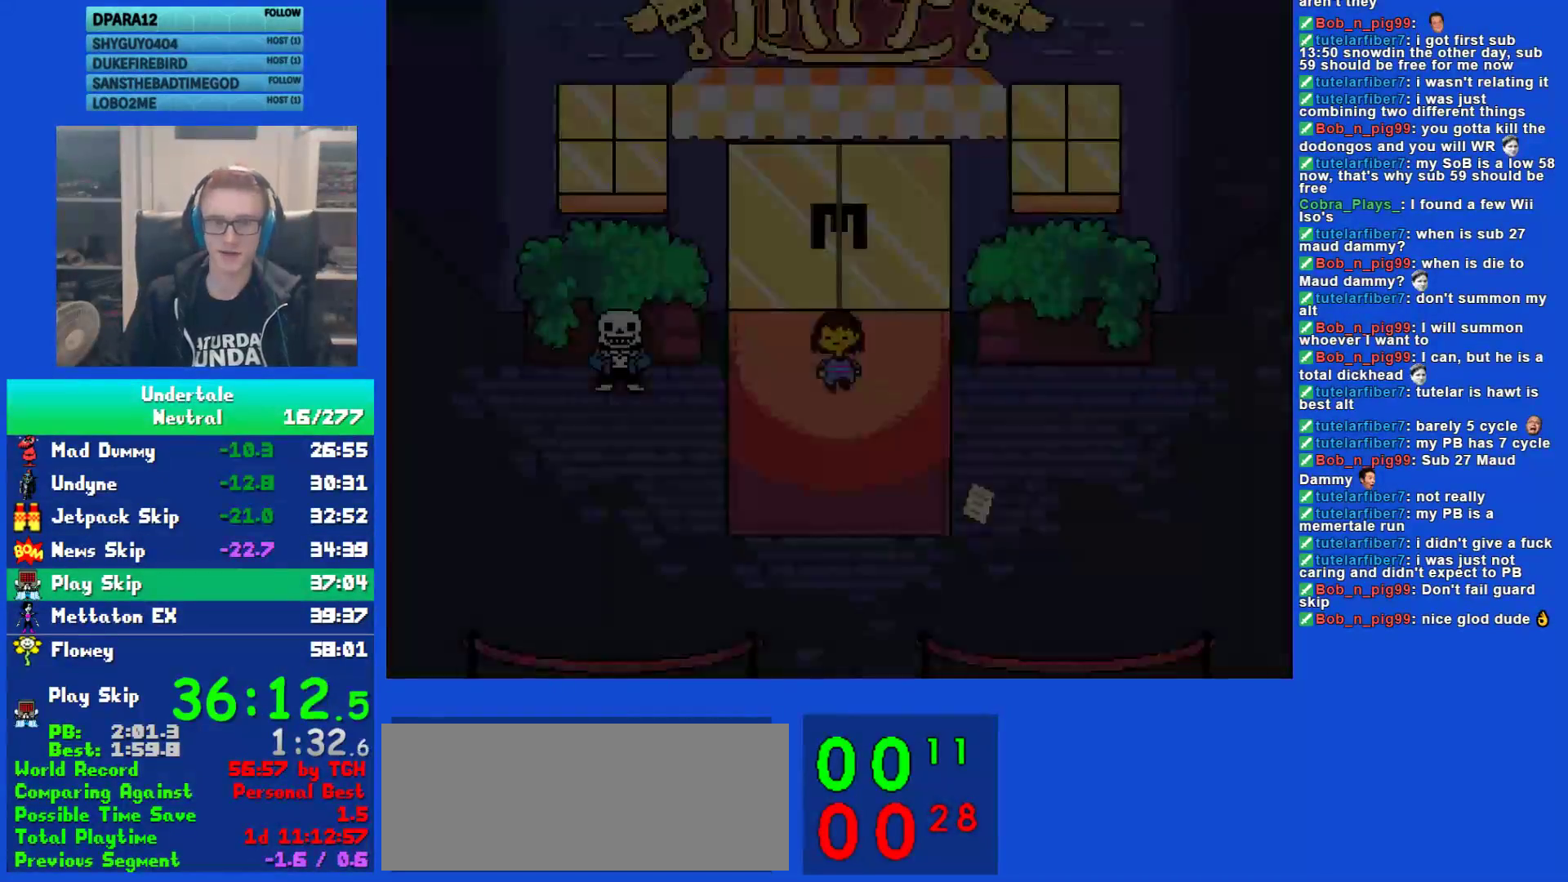
{"keys": ["down"], "events": []}
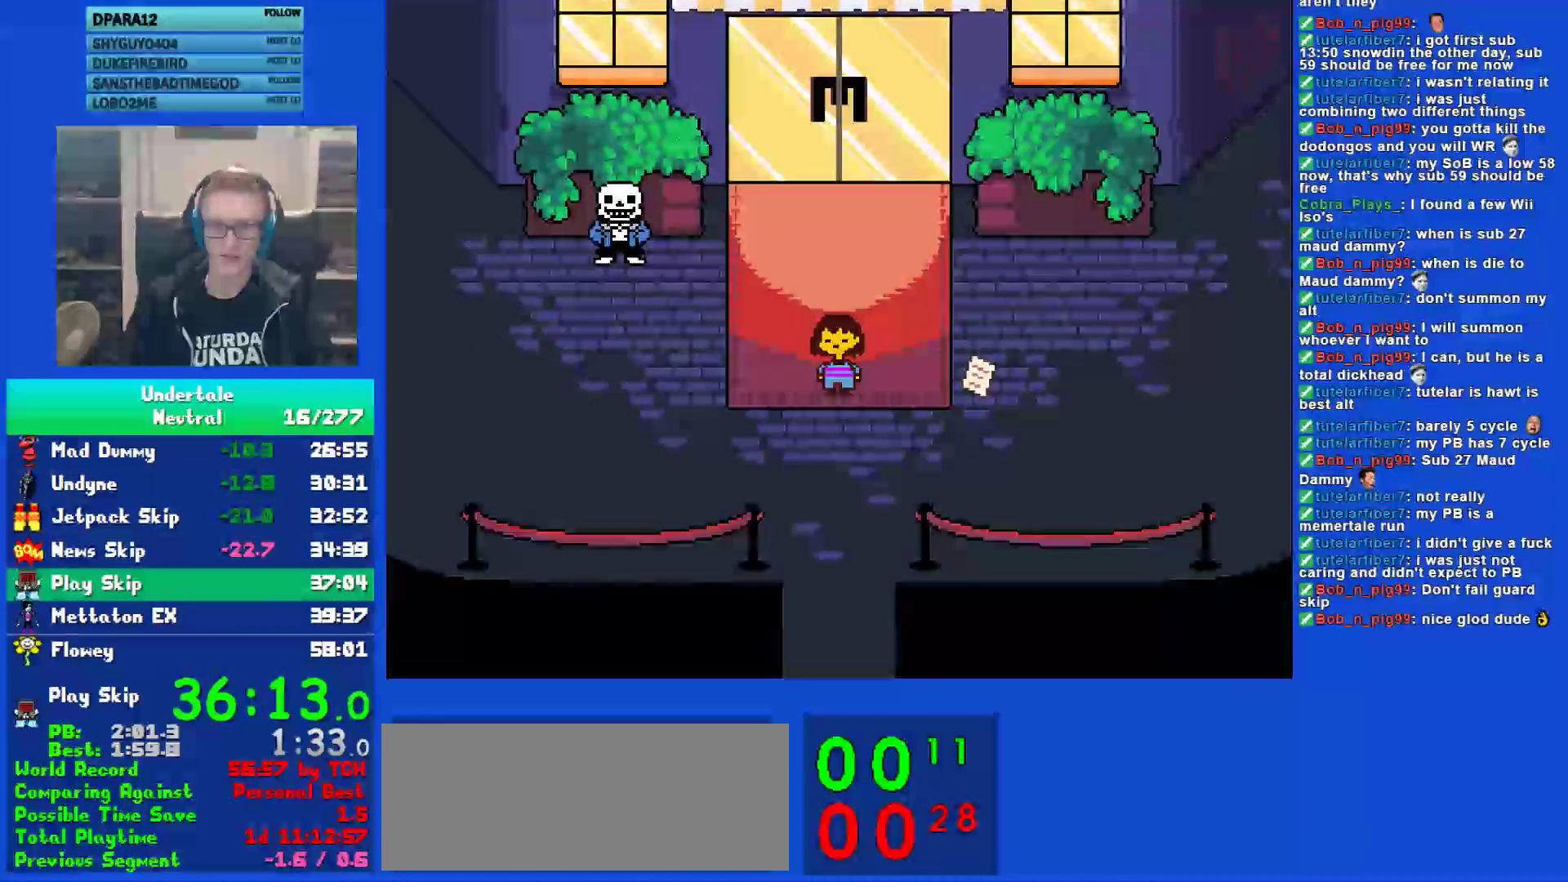
{"keys": ["down"], "events": []}
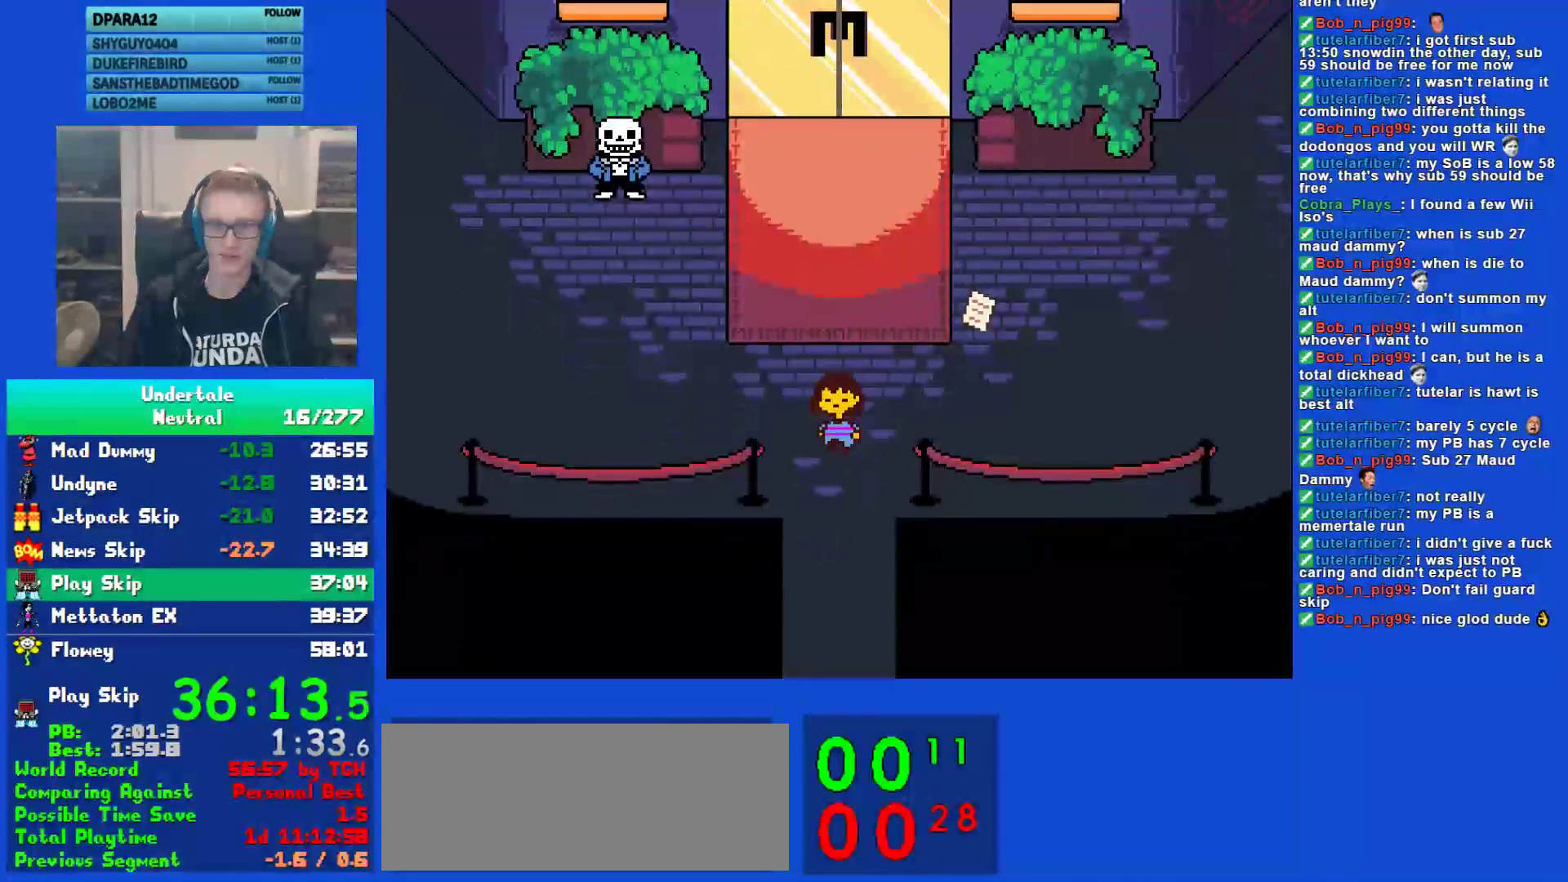
{"keys": ["down"], "events": []}
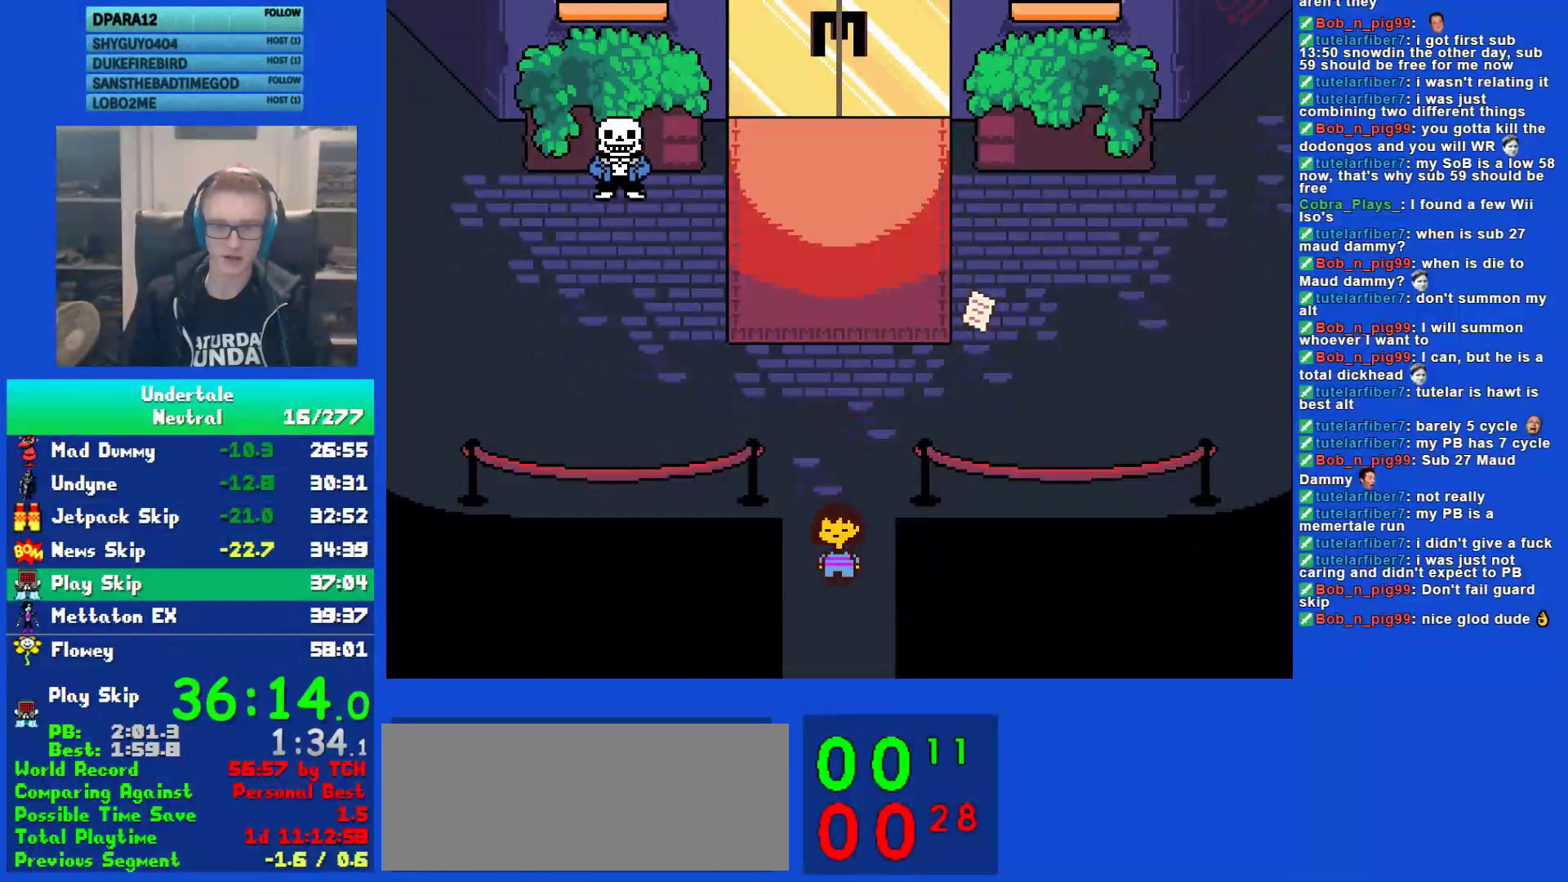
{"keys": ["down"], "events": []}
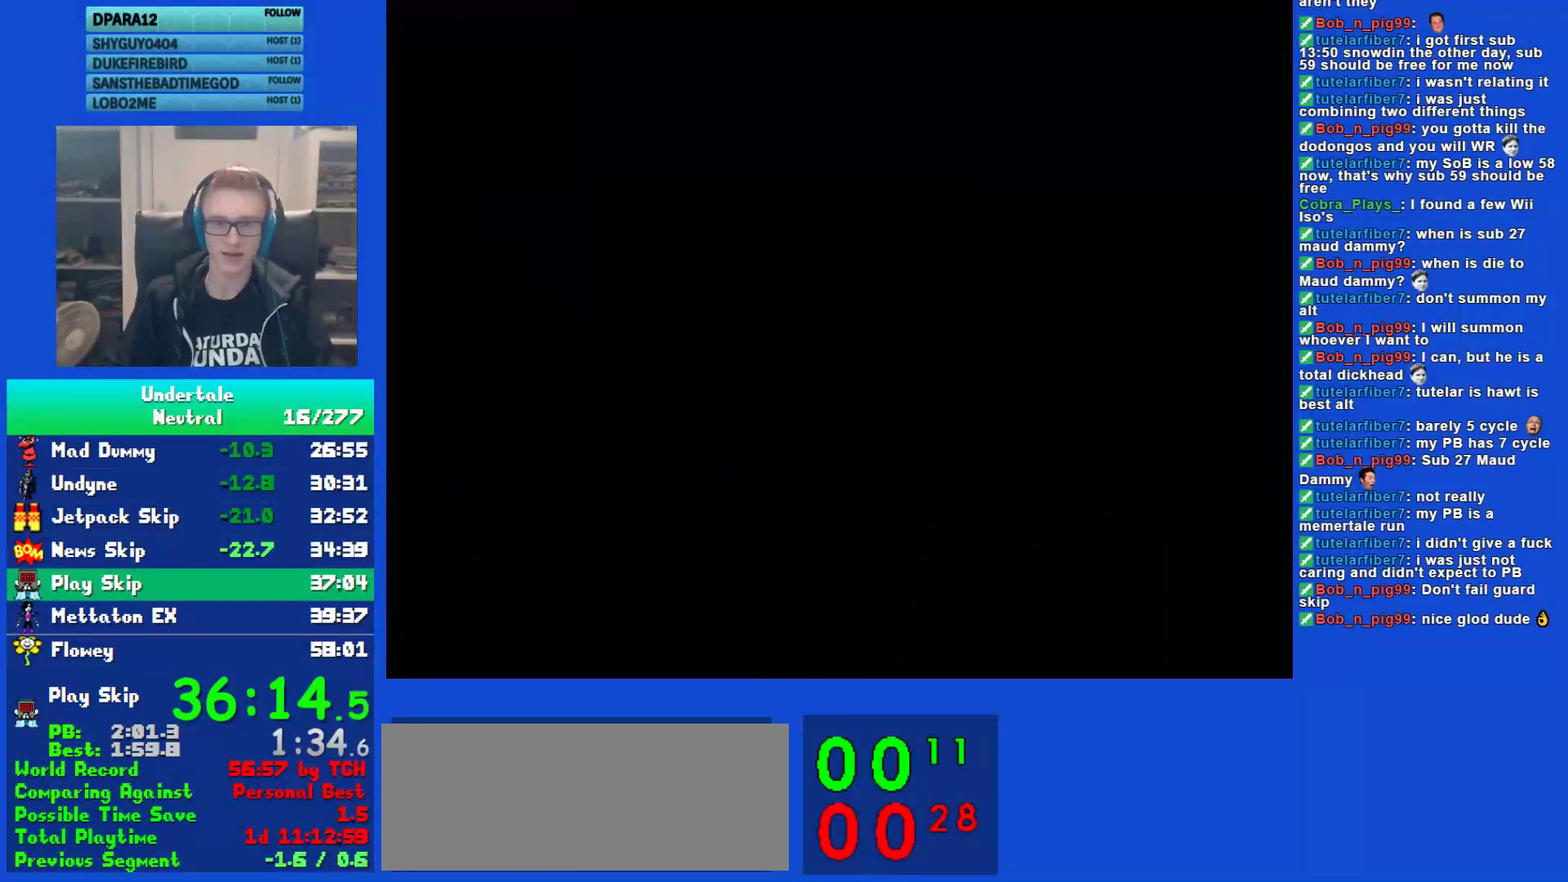
{"keys": ["down"], "events": []}
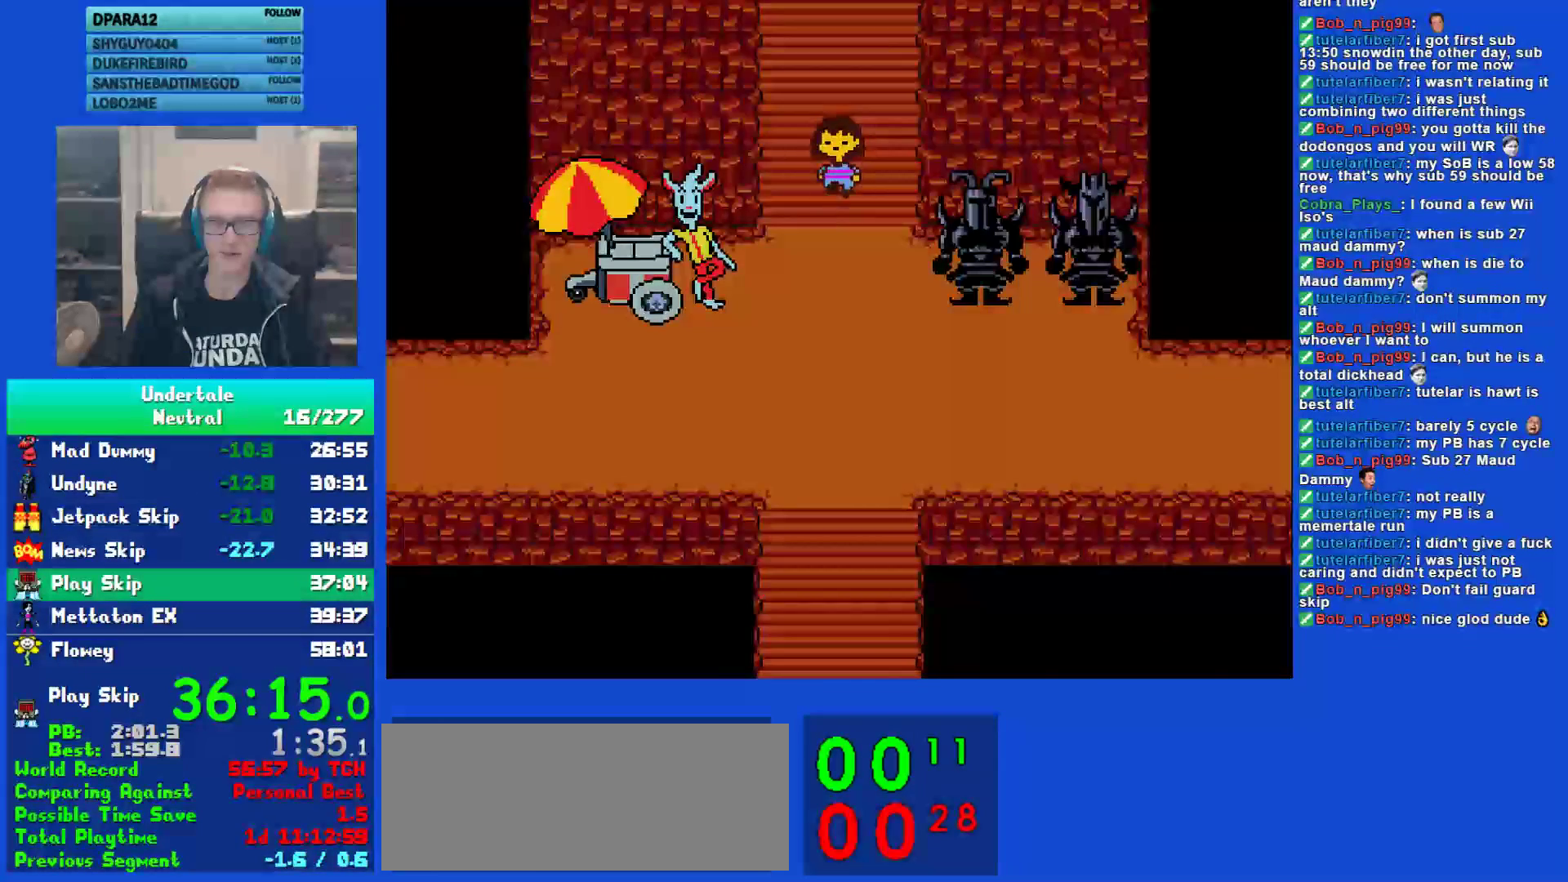
{"keys": ["down", "right"], "events": [[133, "right", "down"]]}
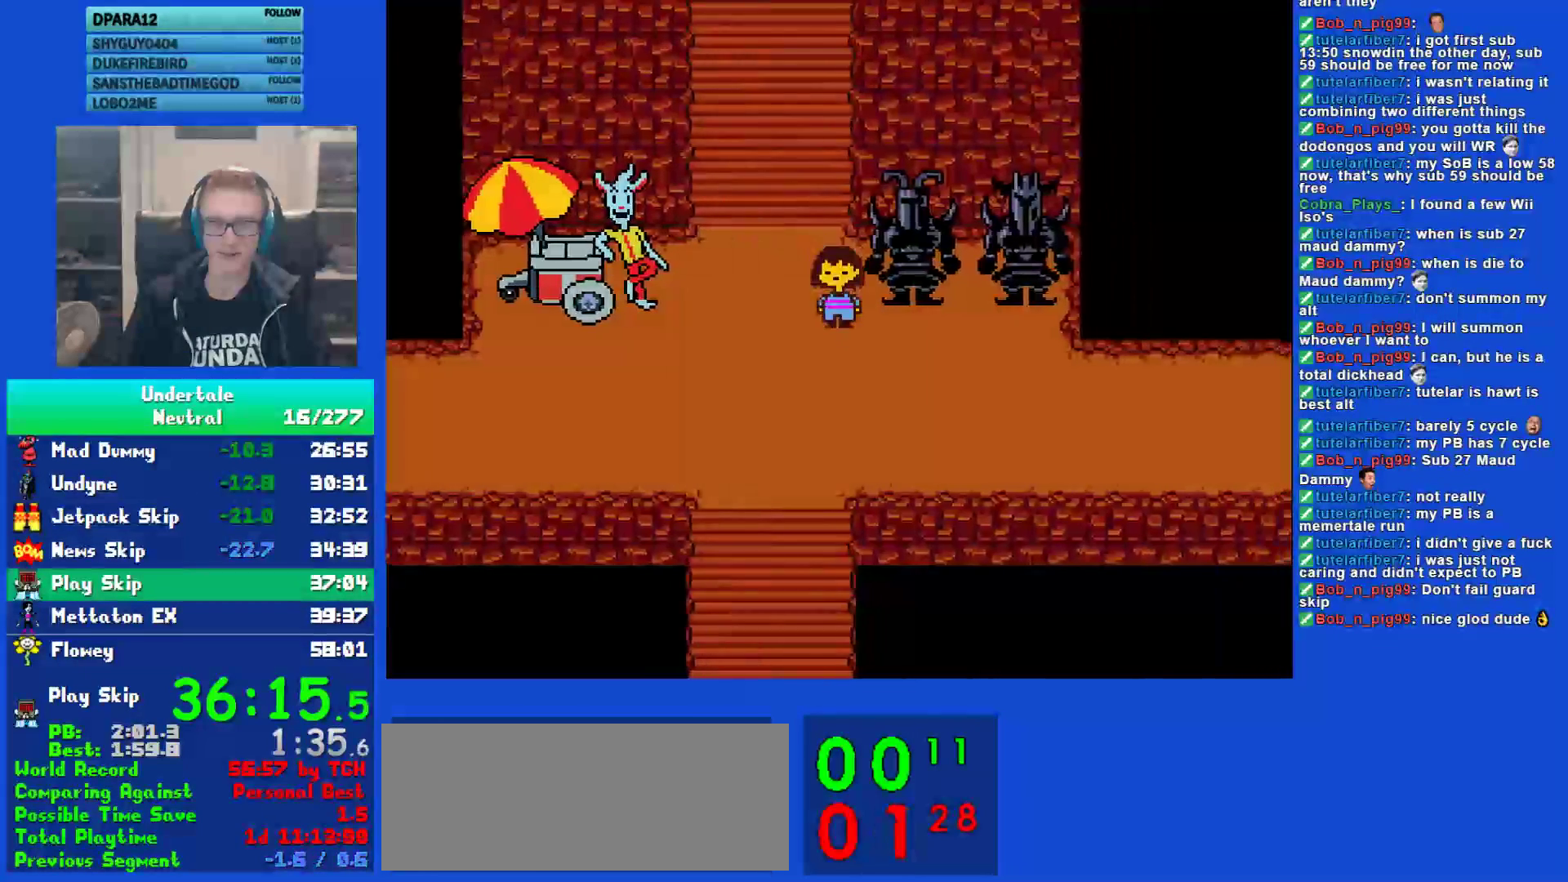
{"keys": ["right"], "events": [[317, "down", "up"]]}
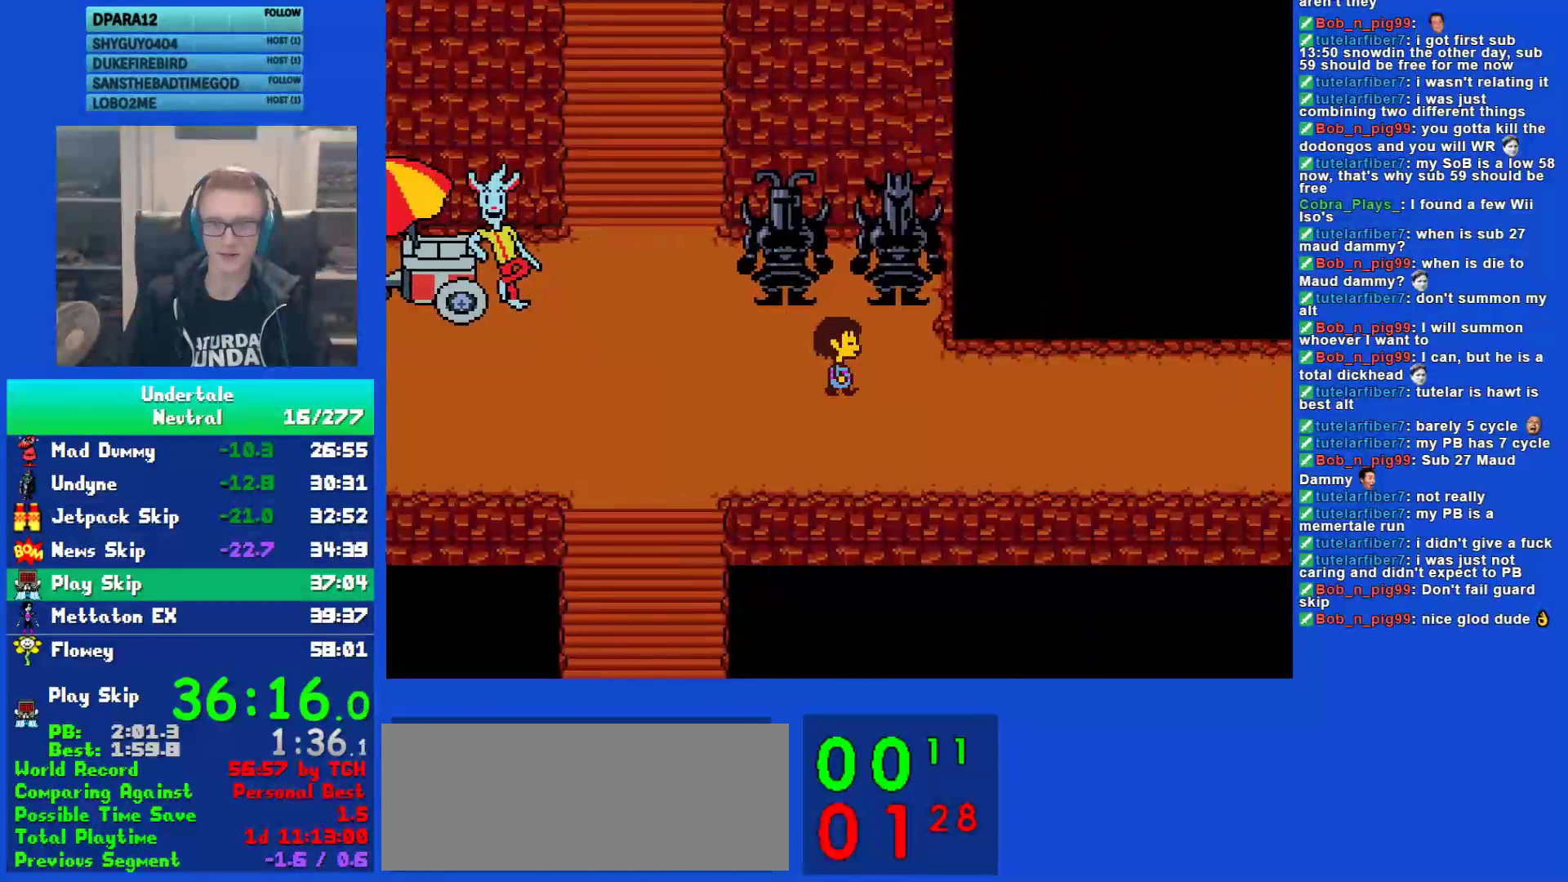
{"keys": ["right"], "events": []}
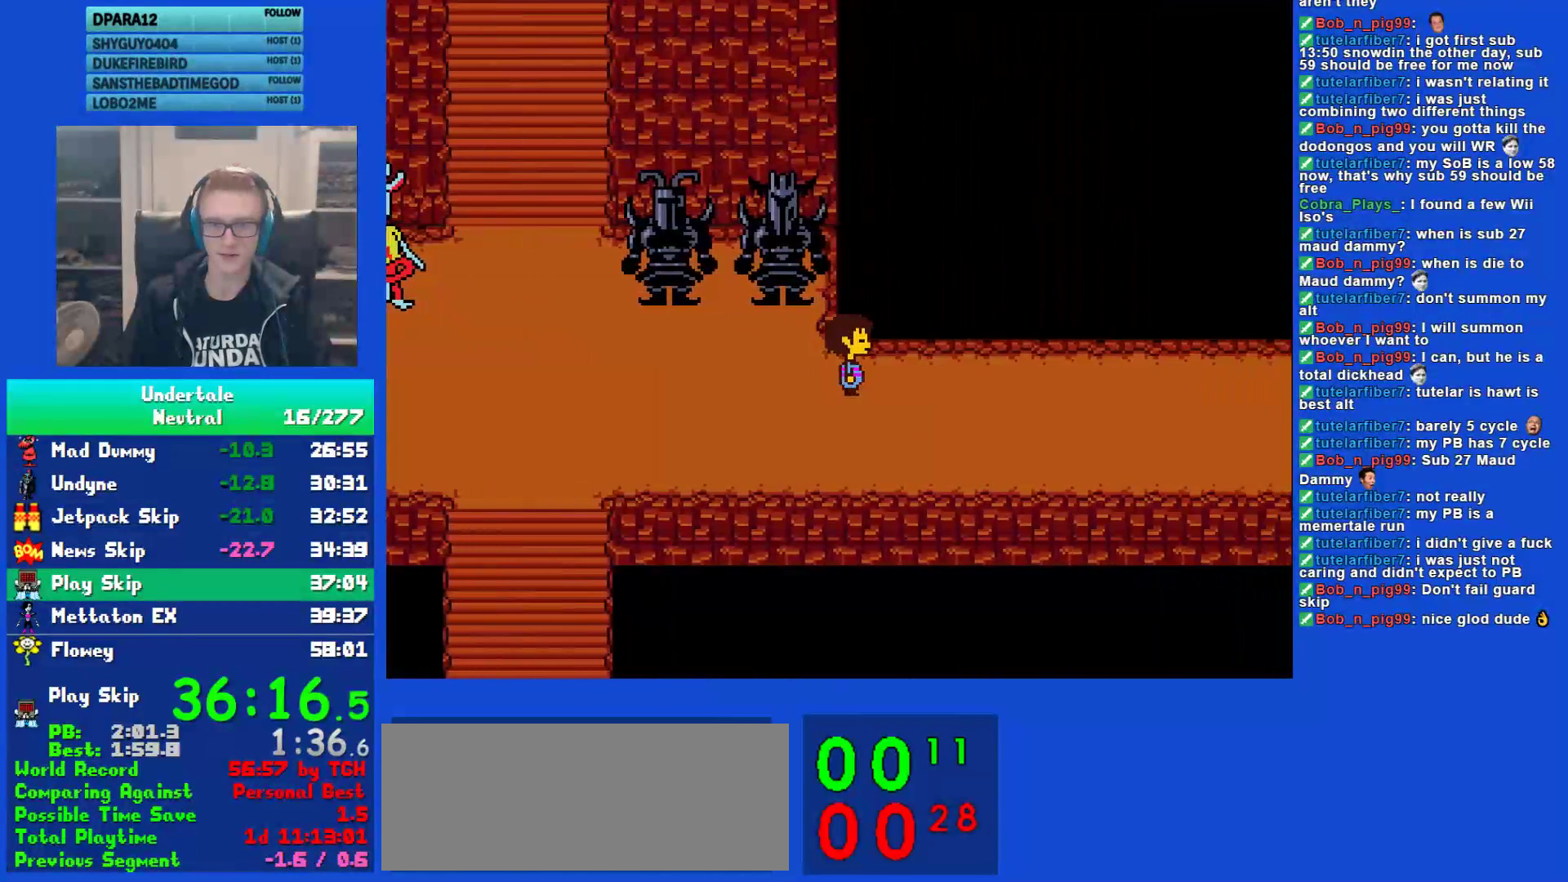
{"keys": ["right", "up"], "events": [[400, "up", "down"]]}
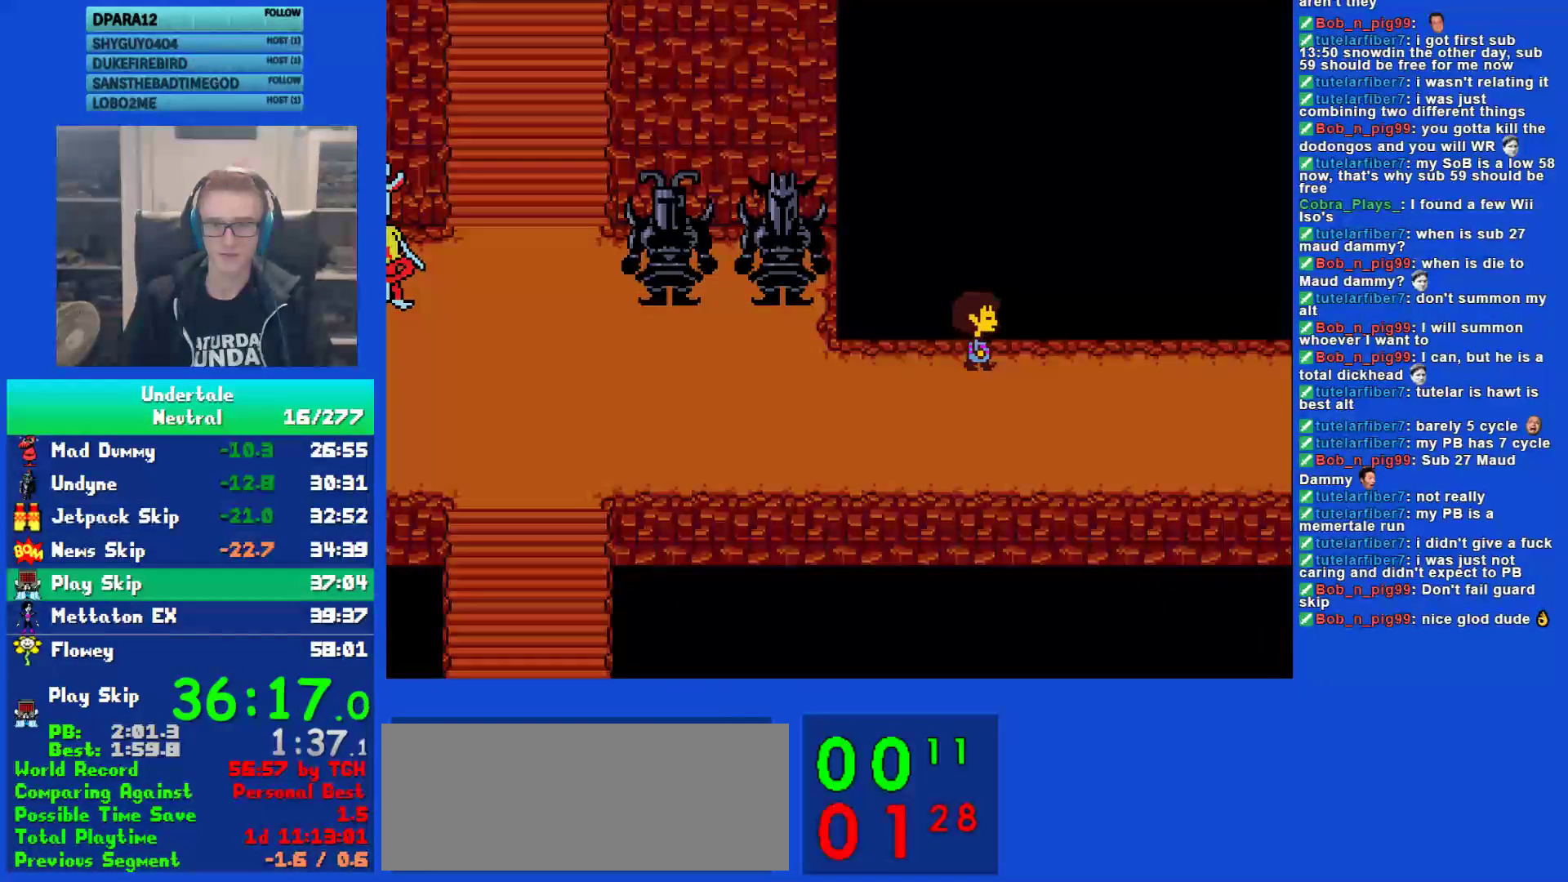
{"keys": ["right"], "events": [[100, "up", "up"]]}
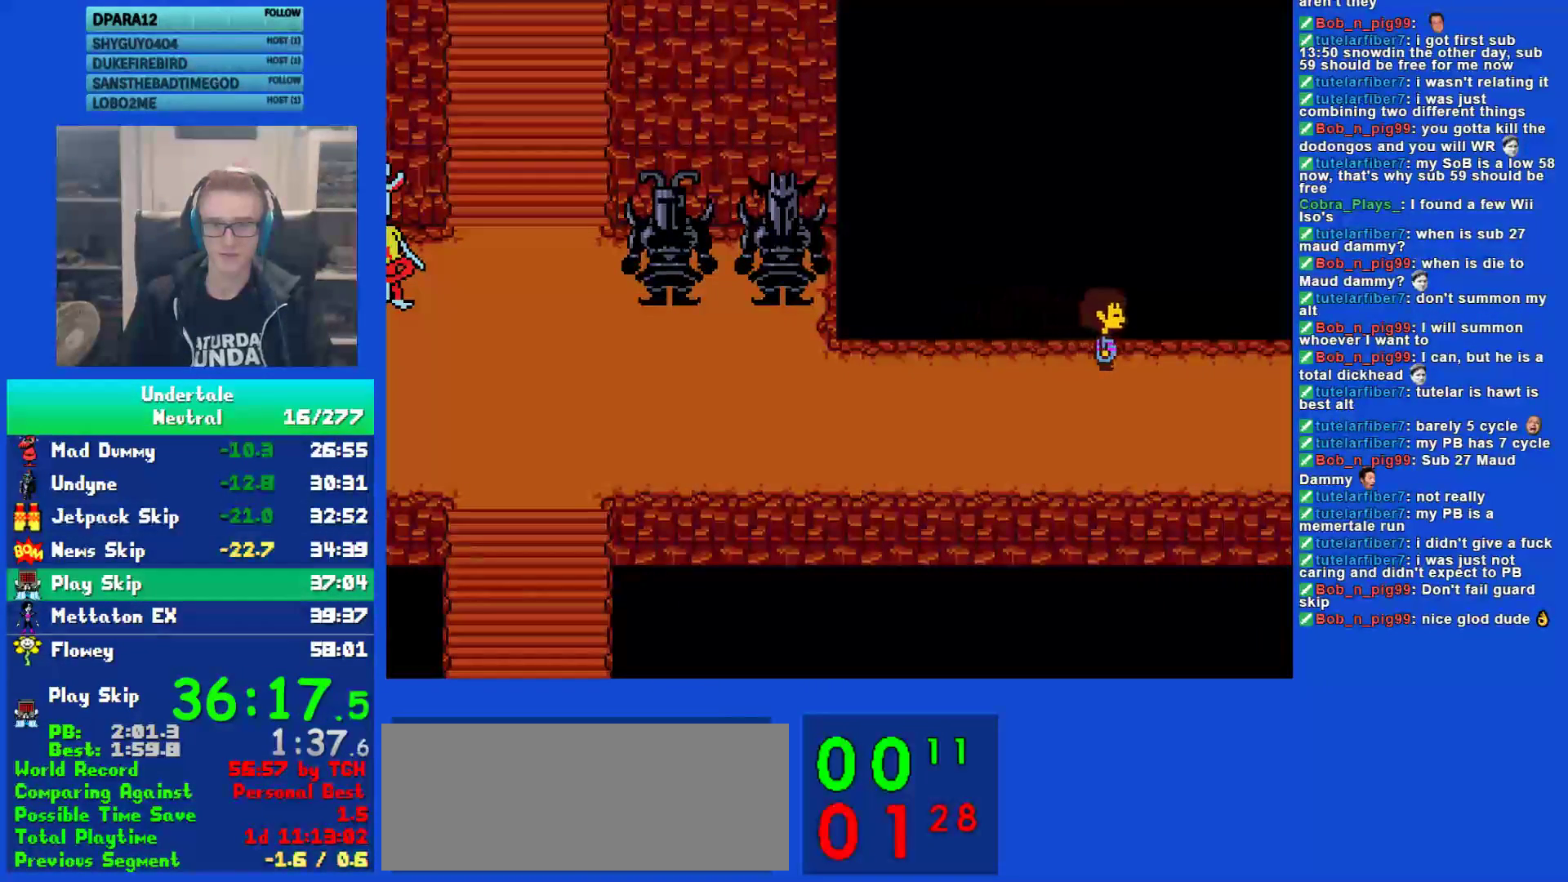
{"keys": ["right"], "events": []}
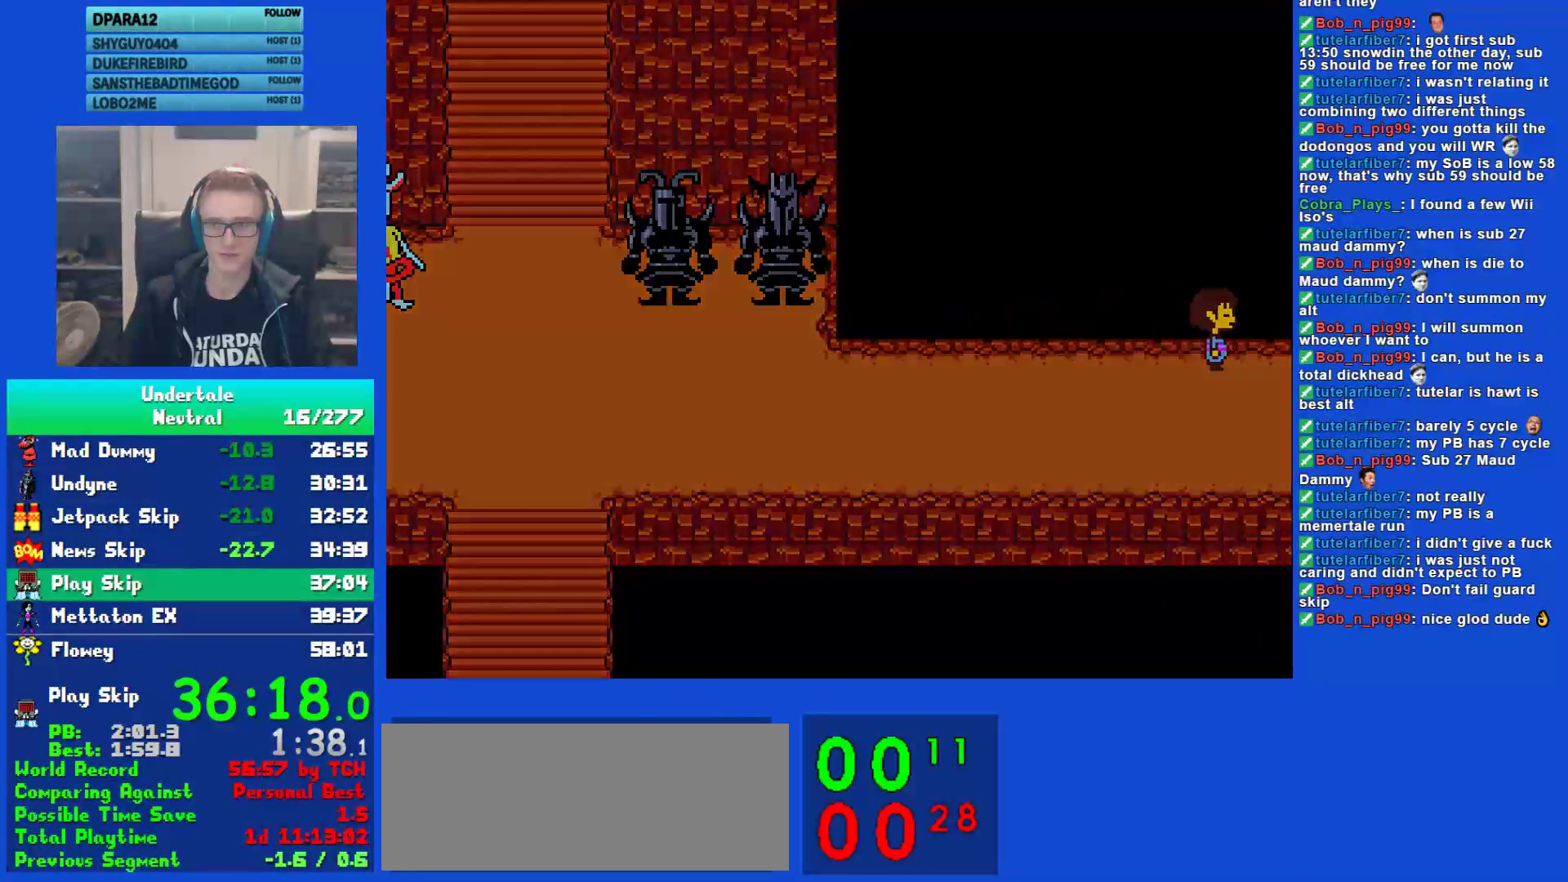
{"keys": ["down", "right", "up"], "events": [[33, "up", "down"], [100, "down", "down"], [250, "z", "down"], [317, "z", "up"], [383, "z", "down"], [450, "z", "up"]]}
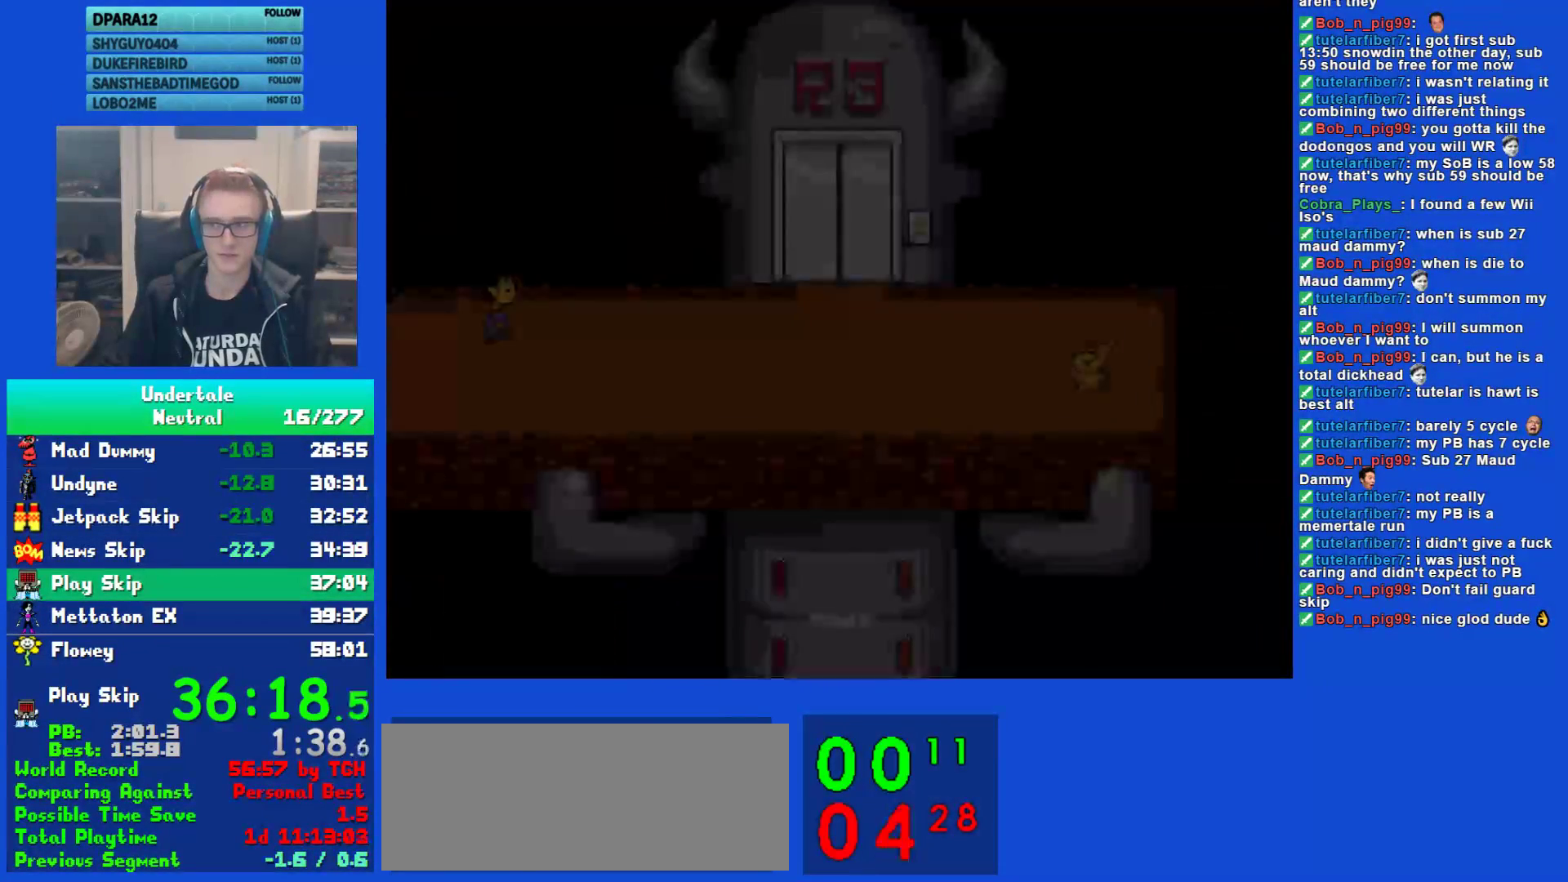
{"keys": ["down", "right", "up"], "events": [[17, "z", "down"], [83, "z", "up"], [150, "z", "down"], [217, "z", "up"], [283, "z", "down"], [350, "z", "up"], [417, "z", "down"], [483, "z", "up"]]}
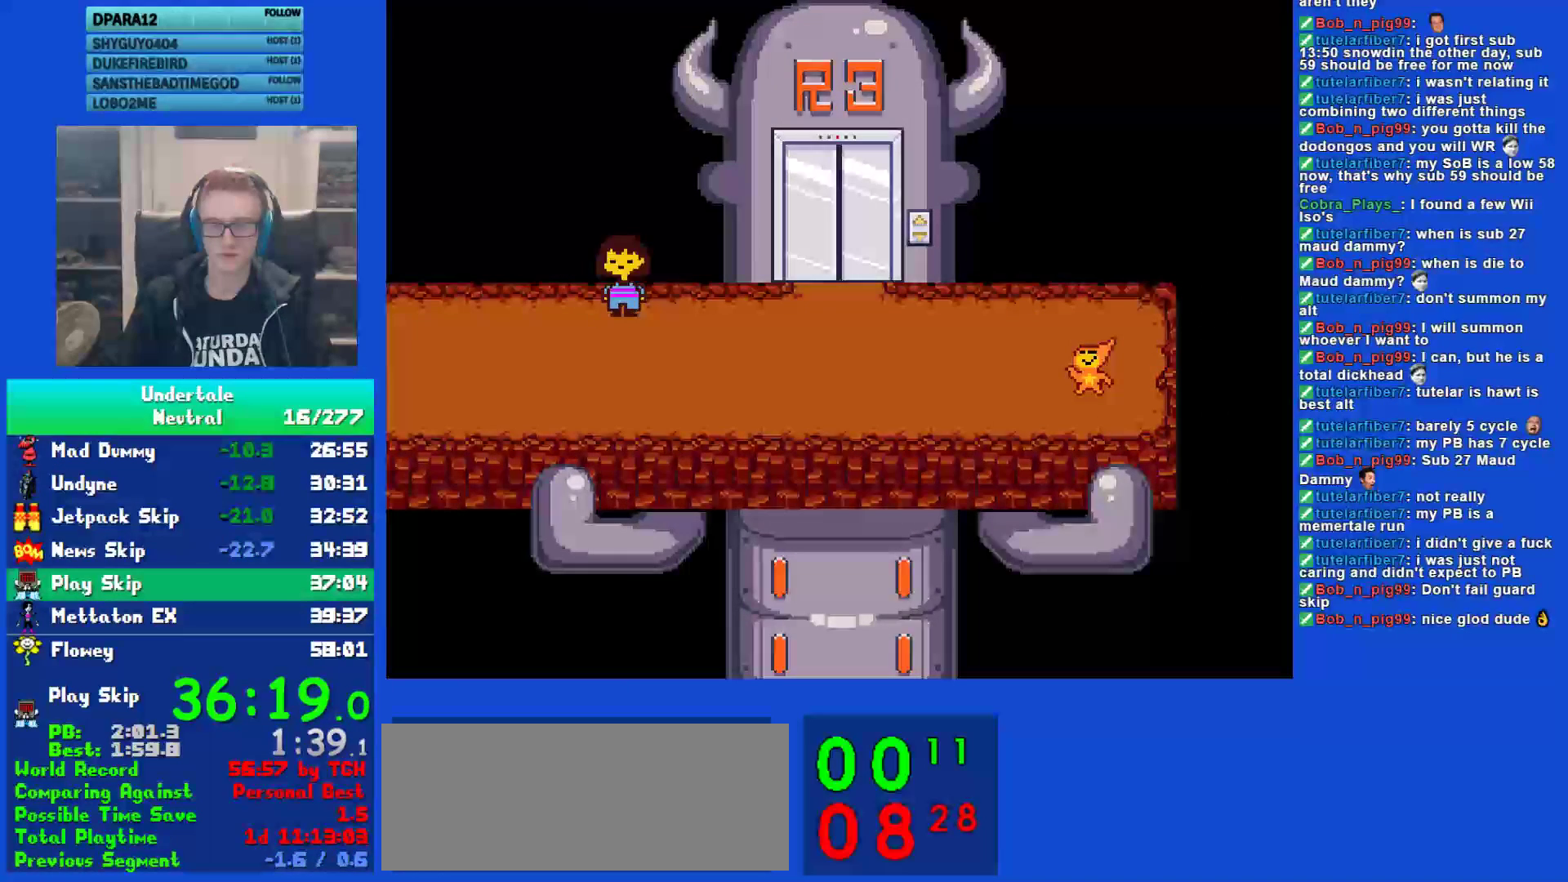
{"keys": ["down", "right", "up", "z"], "events": [[83, "z", "down"], [150, "z", "up"], [217, "z", "down"], [283, "z", "up"], [367, "z", "down"], [433, "z", "up"], [500, "z", "down"]]}
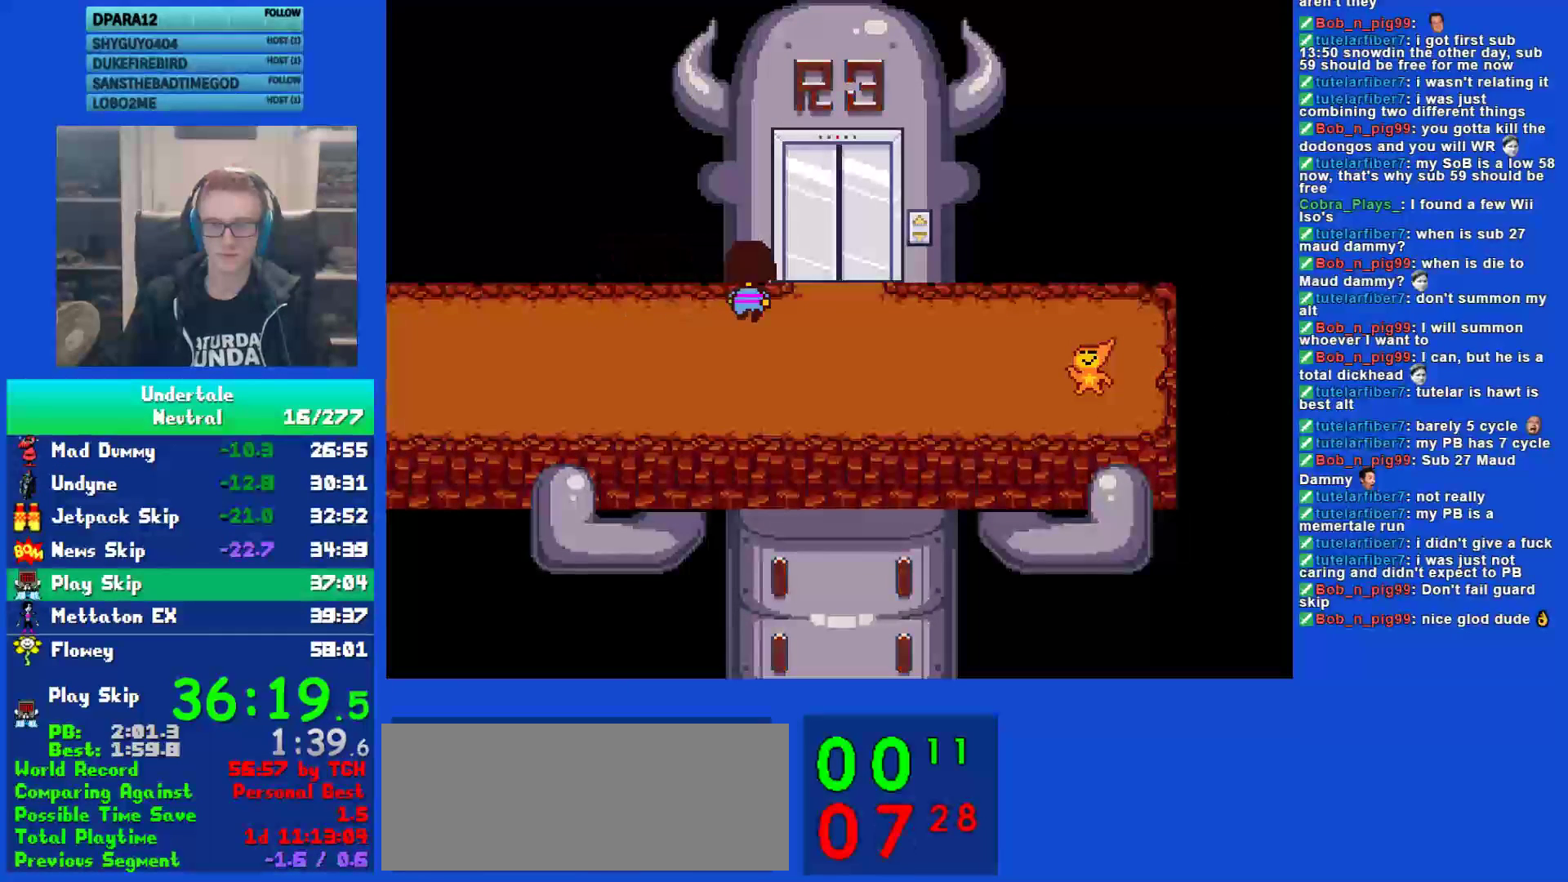
{"keys": ["down", "right", "up"], "events": [[67, "z", "up"], [133, "z", "down"], [200, "z", "up"], [267, "z", "down"], [333, "z", "up"], [400, "z", "down"], [467, "z", "up"]]}
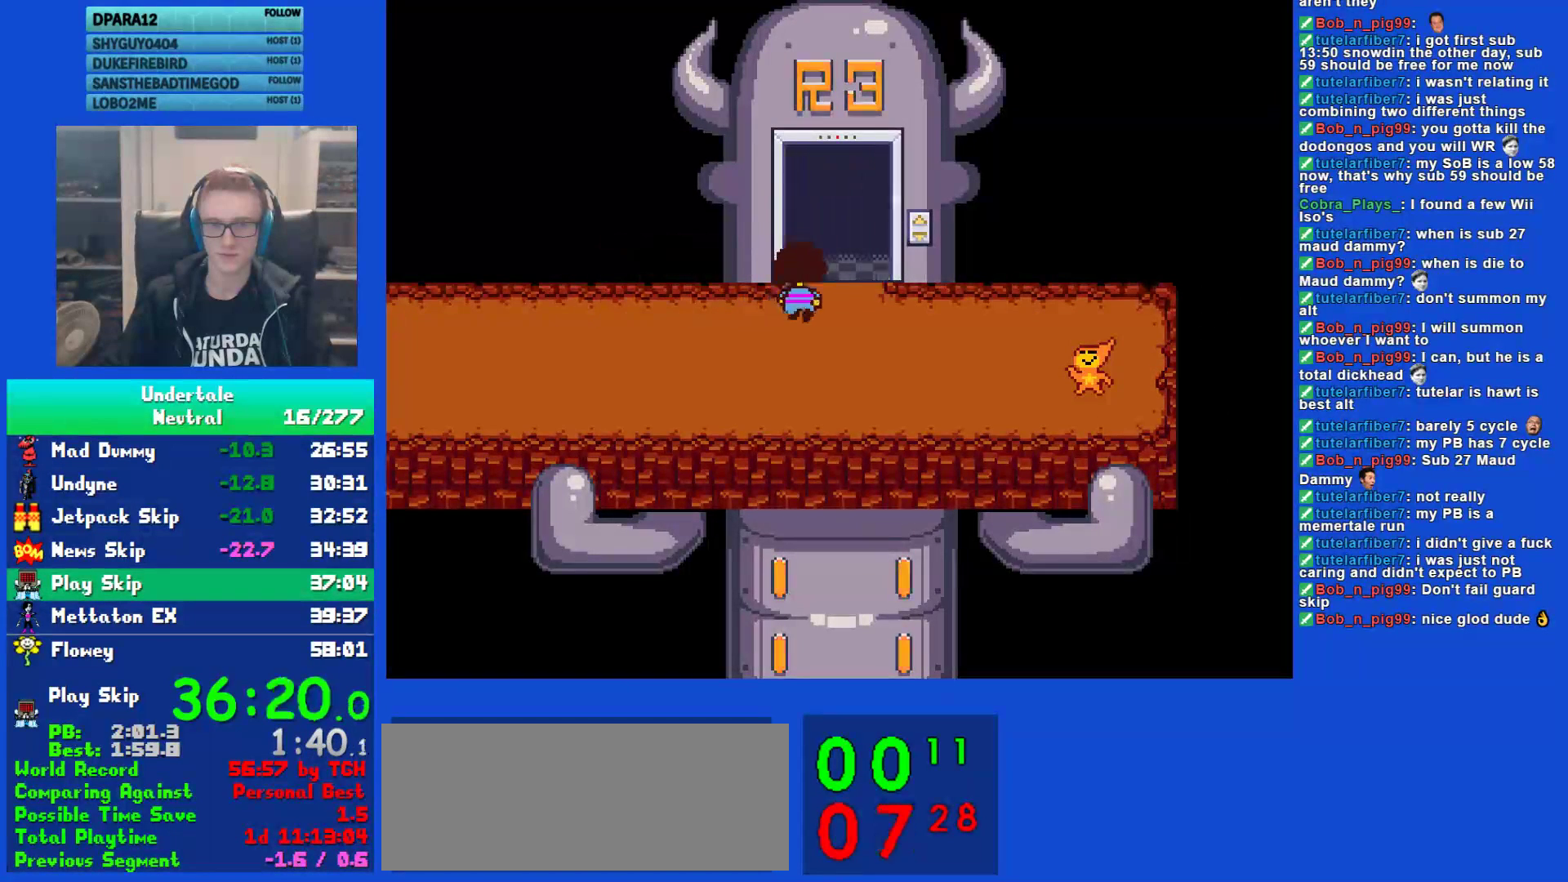
{"keys": ["up", "x", "z"], "events": [[67, "z", "down"], [167, "z", "up"], [233, "down", "up"], [233, "right", "up"], [267, "z", "down"], [383, "x", "down"], [417, "z", "up"], [483, "z", "down"]]}
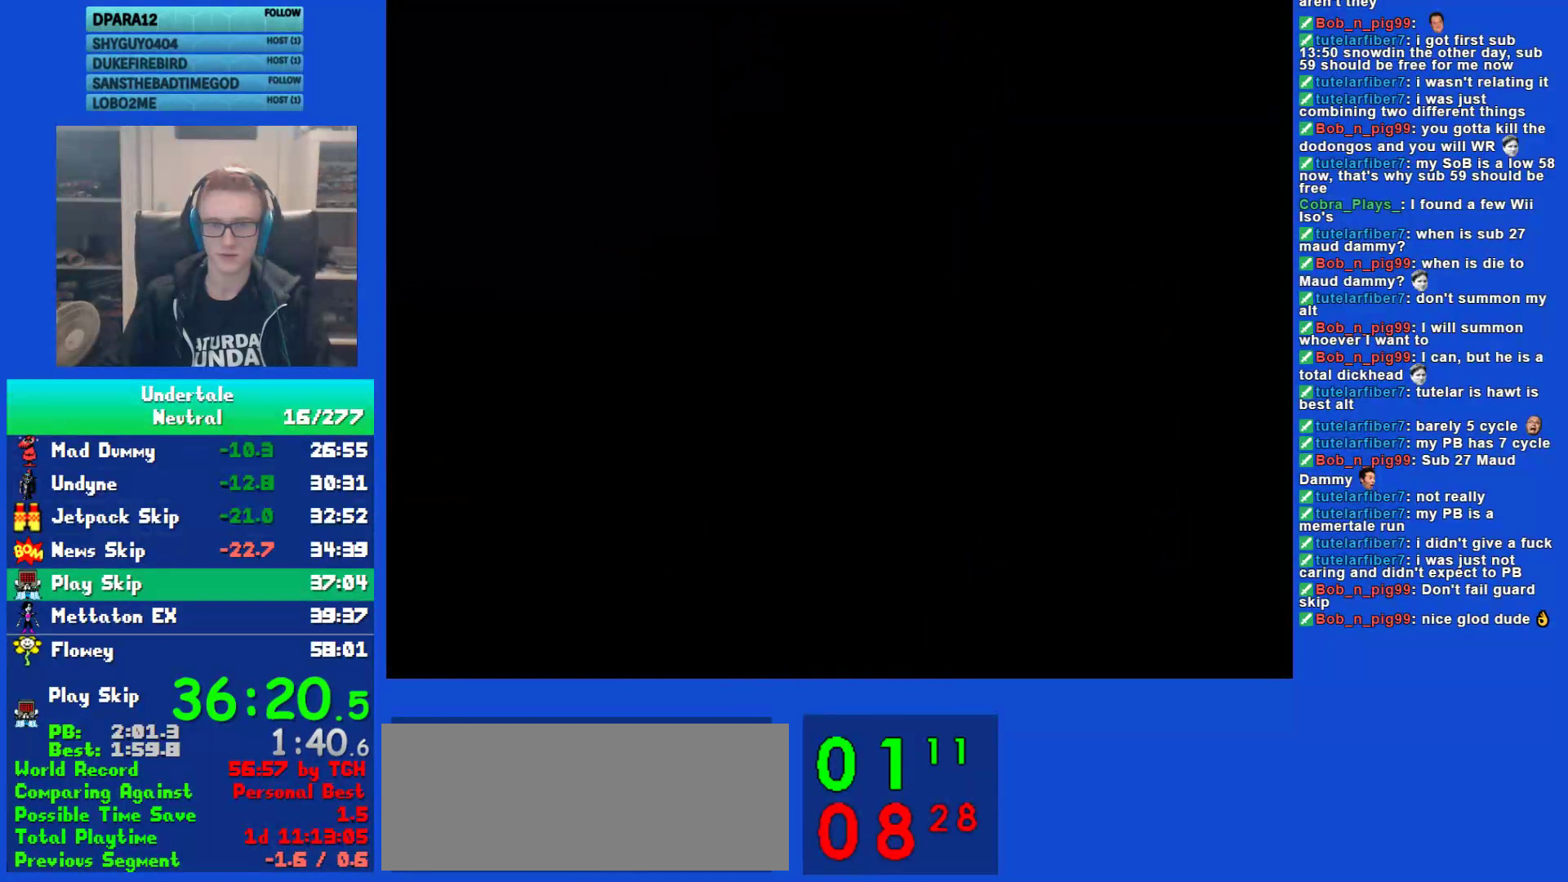
{"keys": ["shift", "up"], "events": [[50, "z", "up"], [117, "x", "up"], [117, "z", "down"], [183, "shift", "down"], [217, "return", "down"], [217, "z", "up"], [250, "shift", "up"], [250, "z", "down"], [283, "return", "up"], [317, "z", "up"], [350, "shift", "down"], [350, "x", "down"], [383, "return", "down"], [417, "shift", "up"], [417, "x", "up"], [417, "z", "down"], [483, "return", "up"], [483, "shift", "down"], [483, "z", "up"]]}
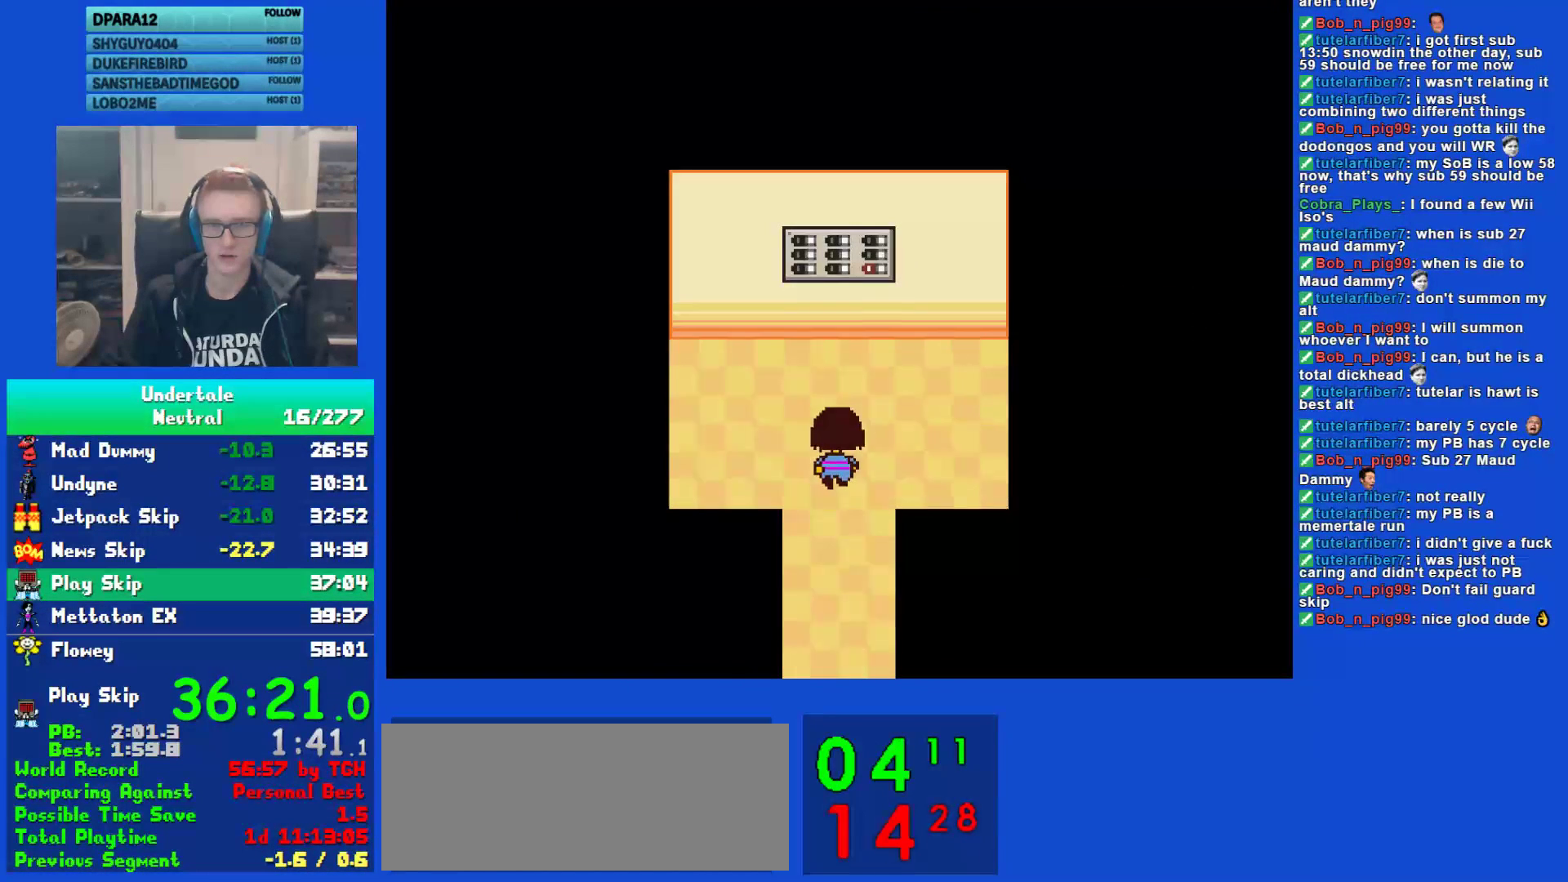
{"keys": ["up", "x"], "events": [[50, "return", "down"], [50, "shift", "up"], [117, "return", "up"], [117, "shift", "down"], [150, "x", "down"], [233, "return", "down"], [233, "shift", "up"], [233, "x", "up"], [233, "z", "down"], [267, "z", "up"], [300, "return", "up"], [300, "shift", "down"], [367, "return", "down"], [367, "shift", "up"], [433, "shift", "down"], [467, "return", "up"], [467, "x", "down"], [500, "shift", "up"]]}
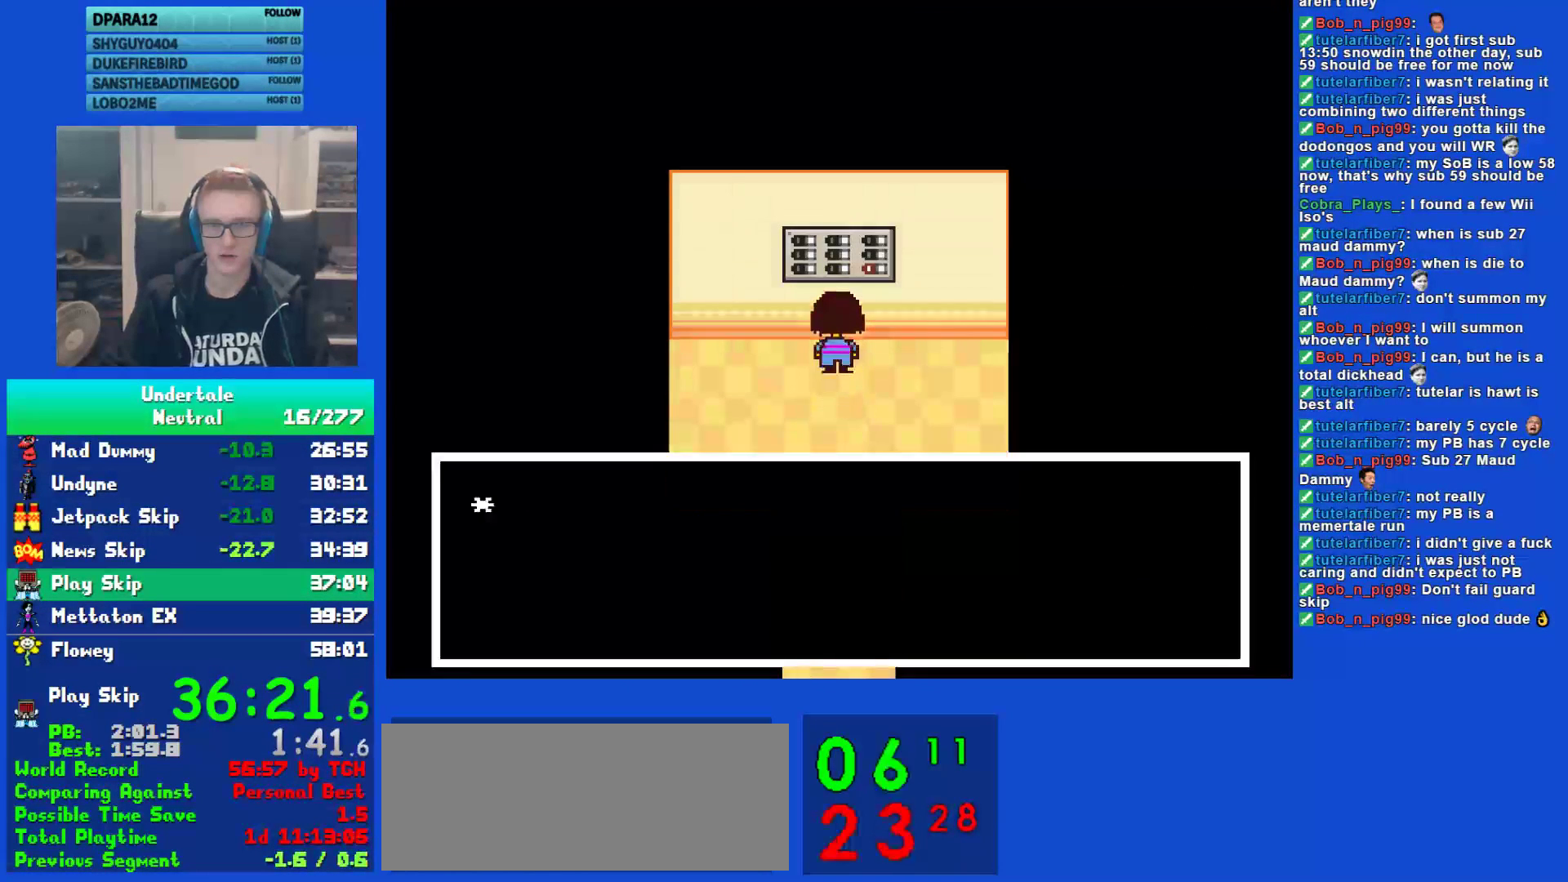
{"keys": ["return", "up", "z"], "events": [[33, "return", "down"], [33, "x", "up"], [67, "shift", "down"], [100, "return", "up"], [100, "x", "down"], [167, "return", "down"], [167, "shift", "up"], [167, "x", "up"], [167, "z", "down"], [233, "shift", "down"], [233, "z", "up"], [267, "return", "up"], [267, "x", "down"], [300, "z", "down"], [350, "return", "down"], [350, "shift", "up"], [350, "x", "up"], [383, "z", "up"], [417, "return", "up"], [417, "shift", "down"], [450, "z", "down"], [483, "return", "down"], [483, "shift", "up"]]}
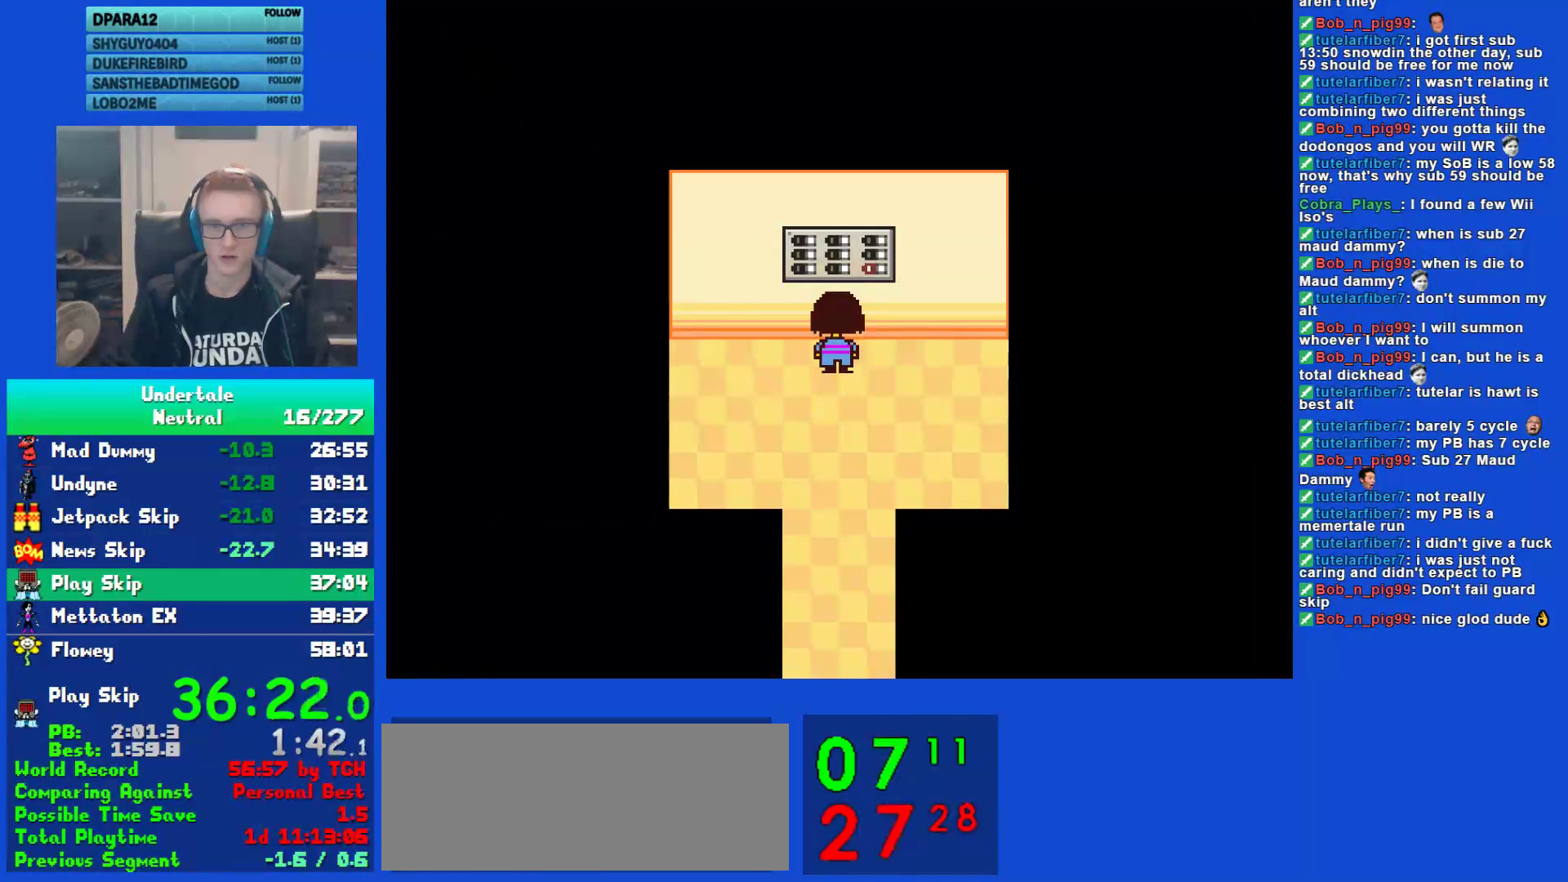
{"keys": [], "events": [[17, "x", "down"], [17, "z", "up"], [50, "shift", "down"], [83, "return", "up"], [83, "z", "down"], [117, "shift", "up"], [117, "x", "up"], [183, "z", "up"], [250, "up", "up"]]}
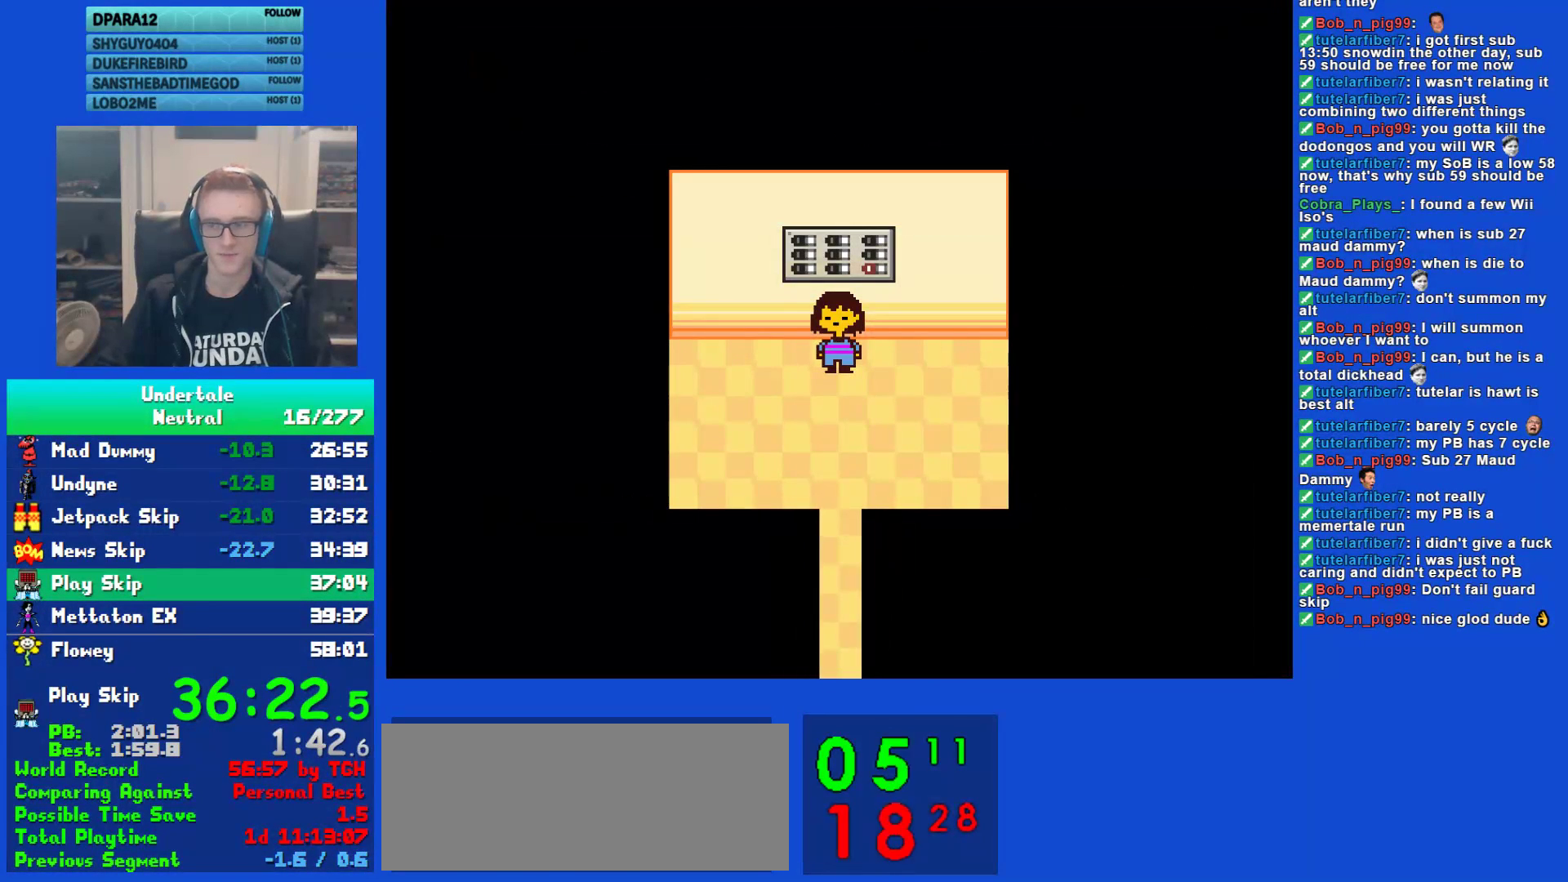
{"keys": [], "events": []}
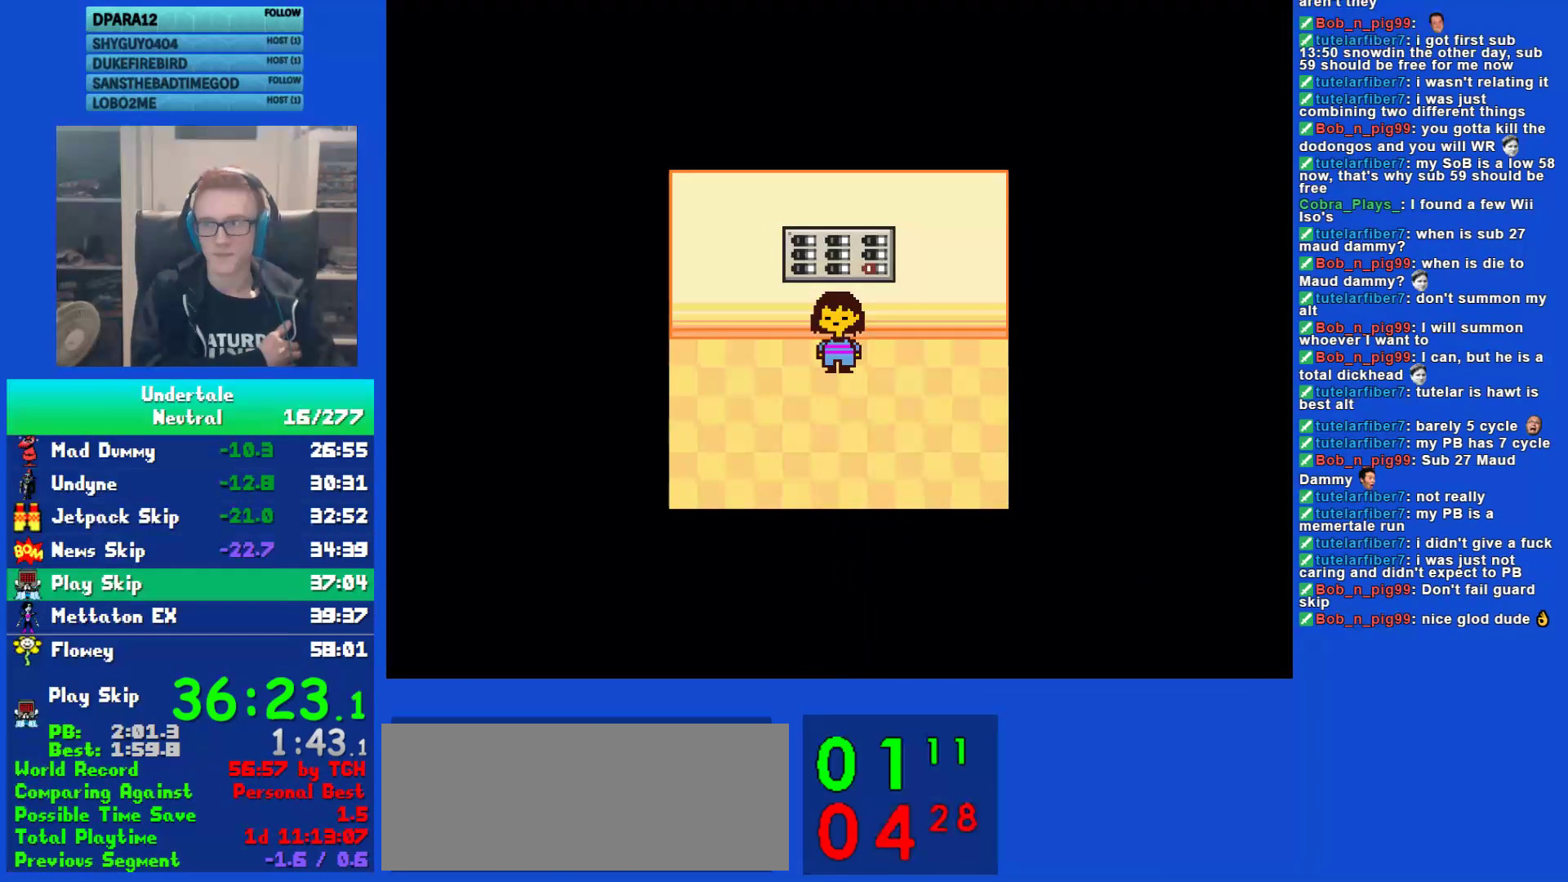
{"keys": [], "events": []}
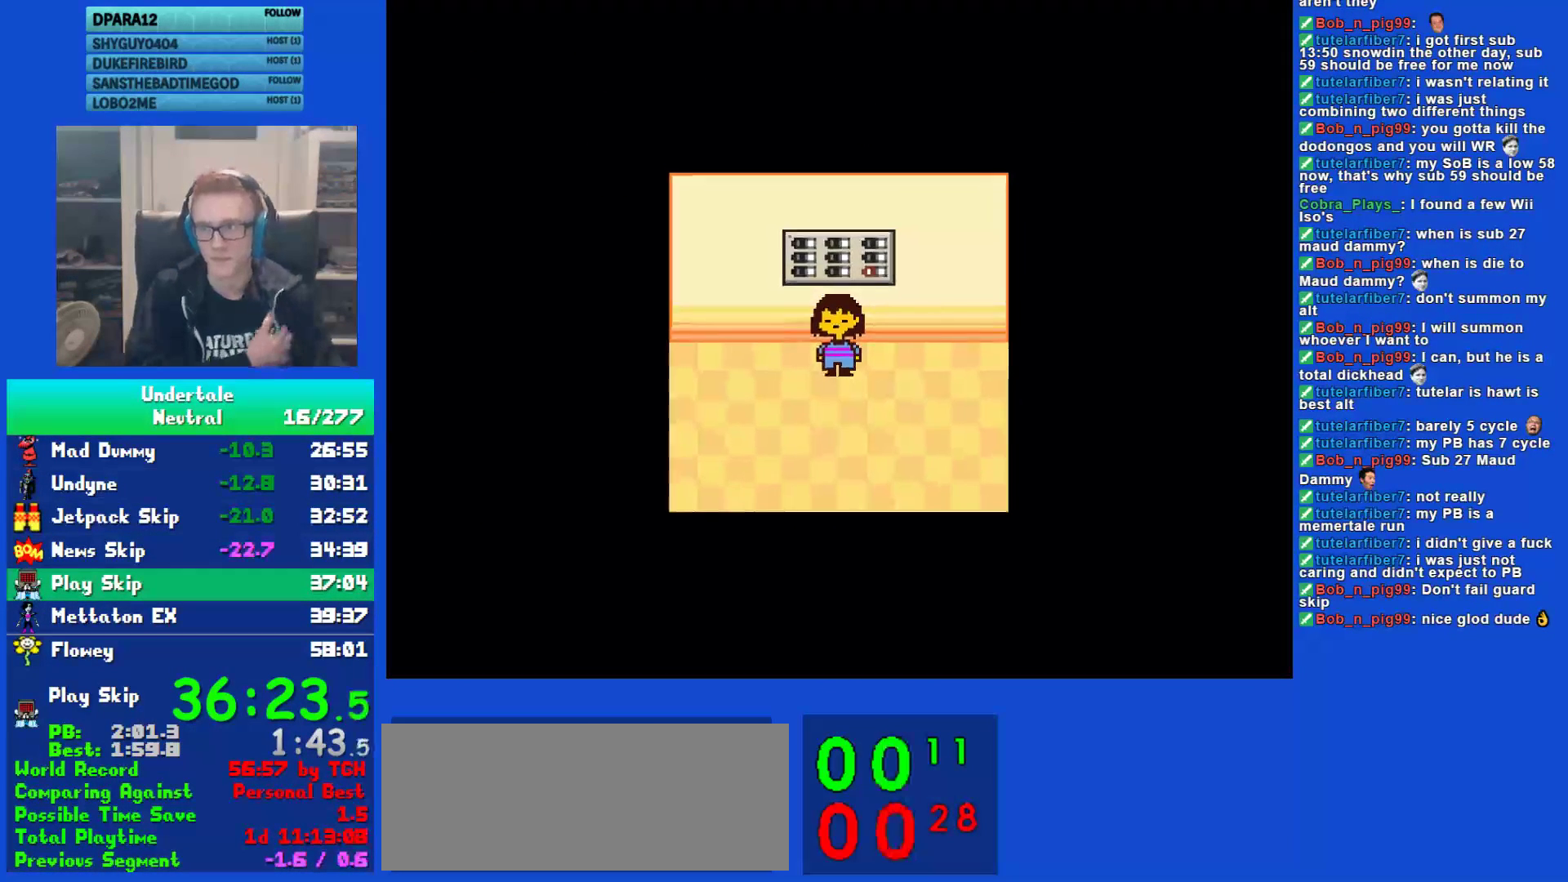
{"keys": [], "events": []}
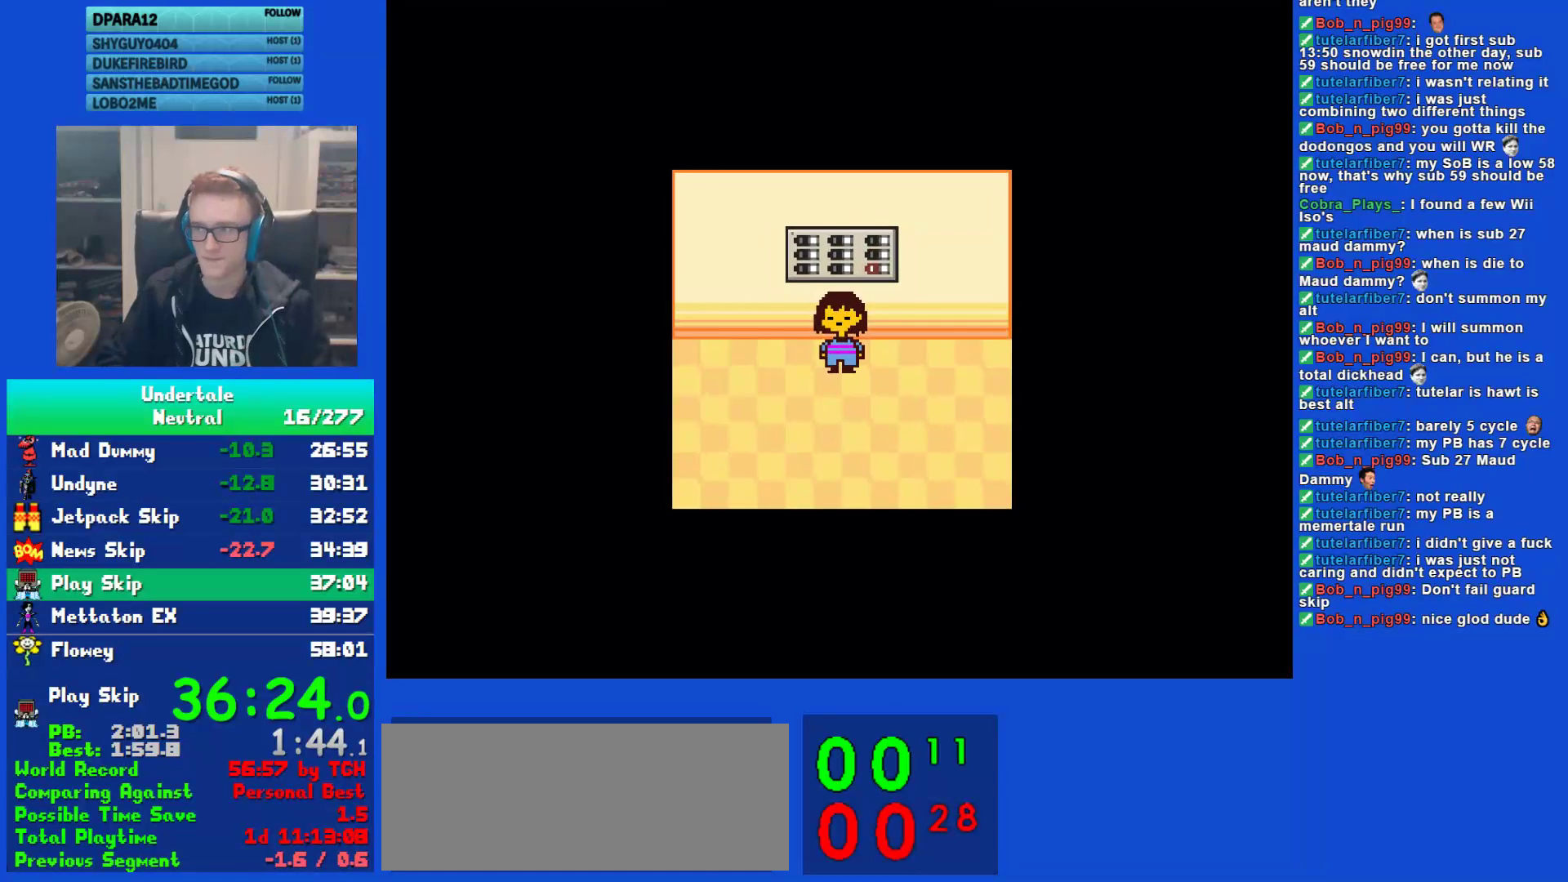
{"keys": [], "events": []}
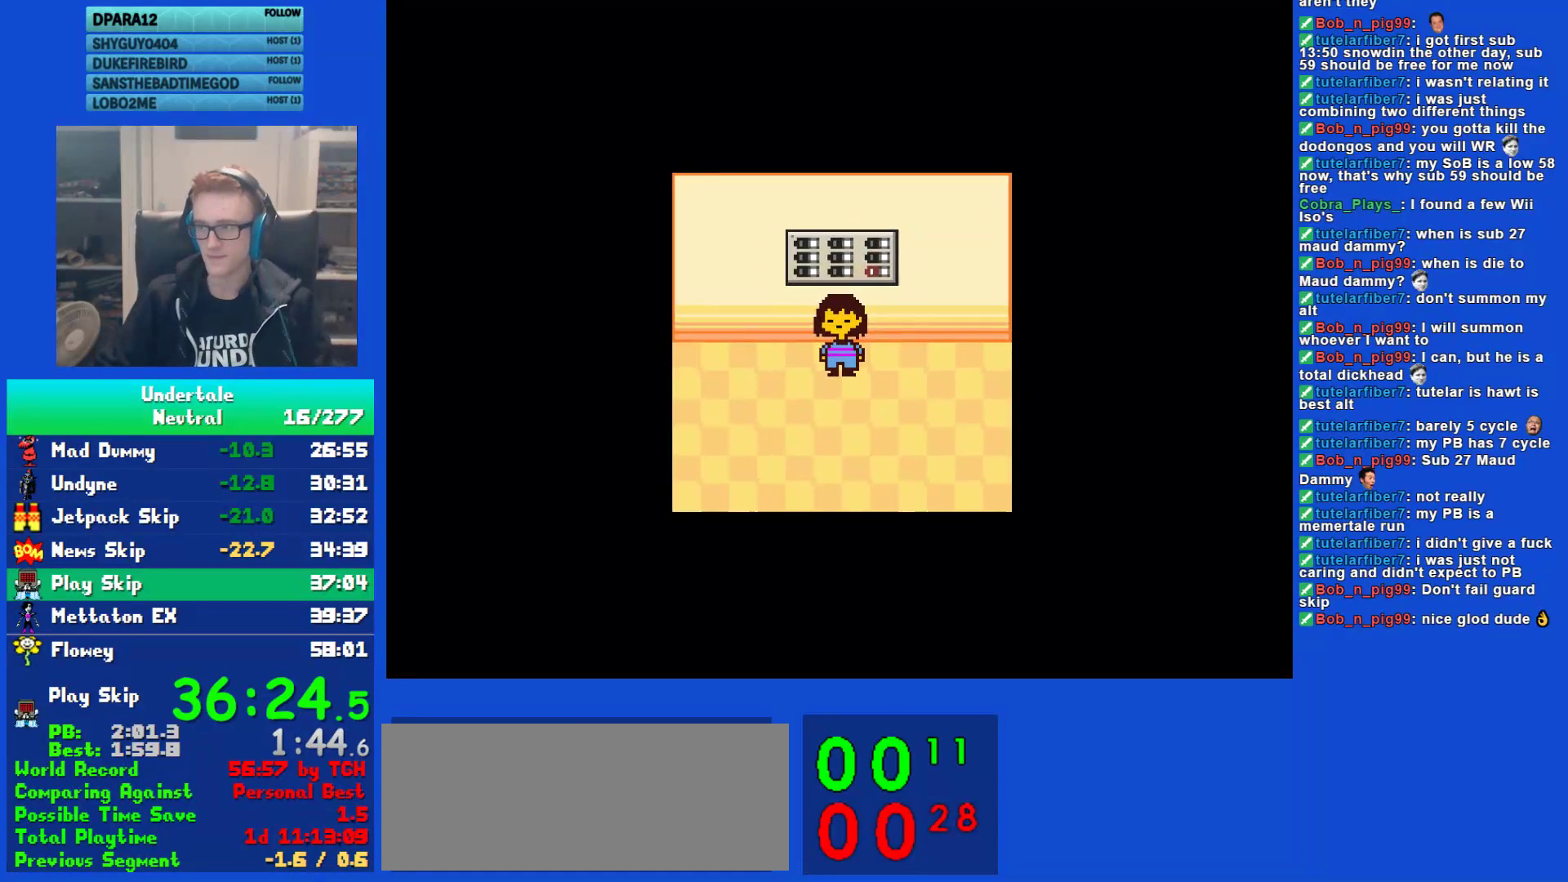
{"keys": [], "events": []}
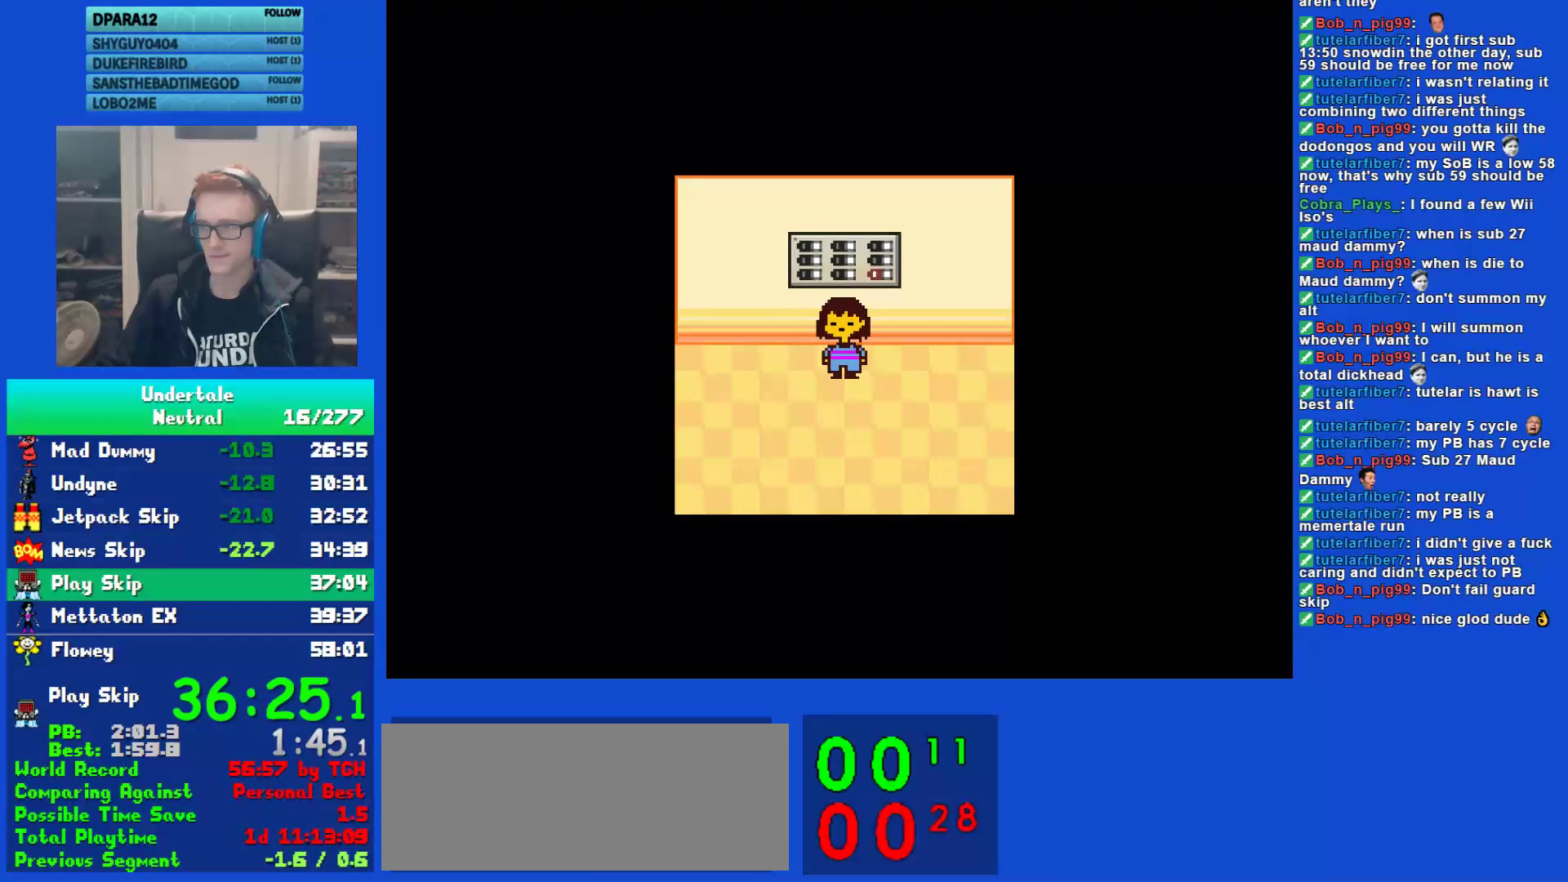
{"keys": [], "events": []}
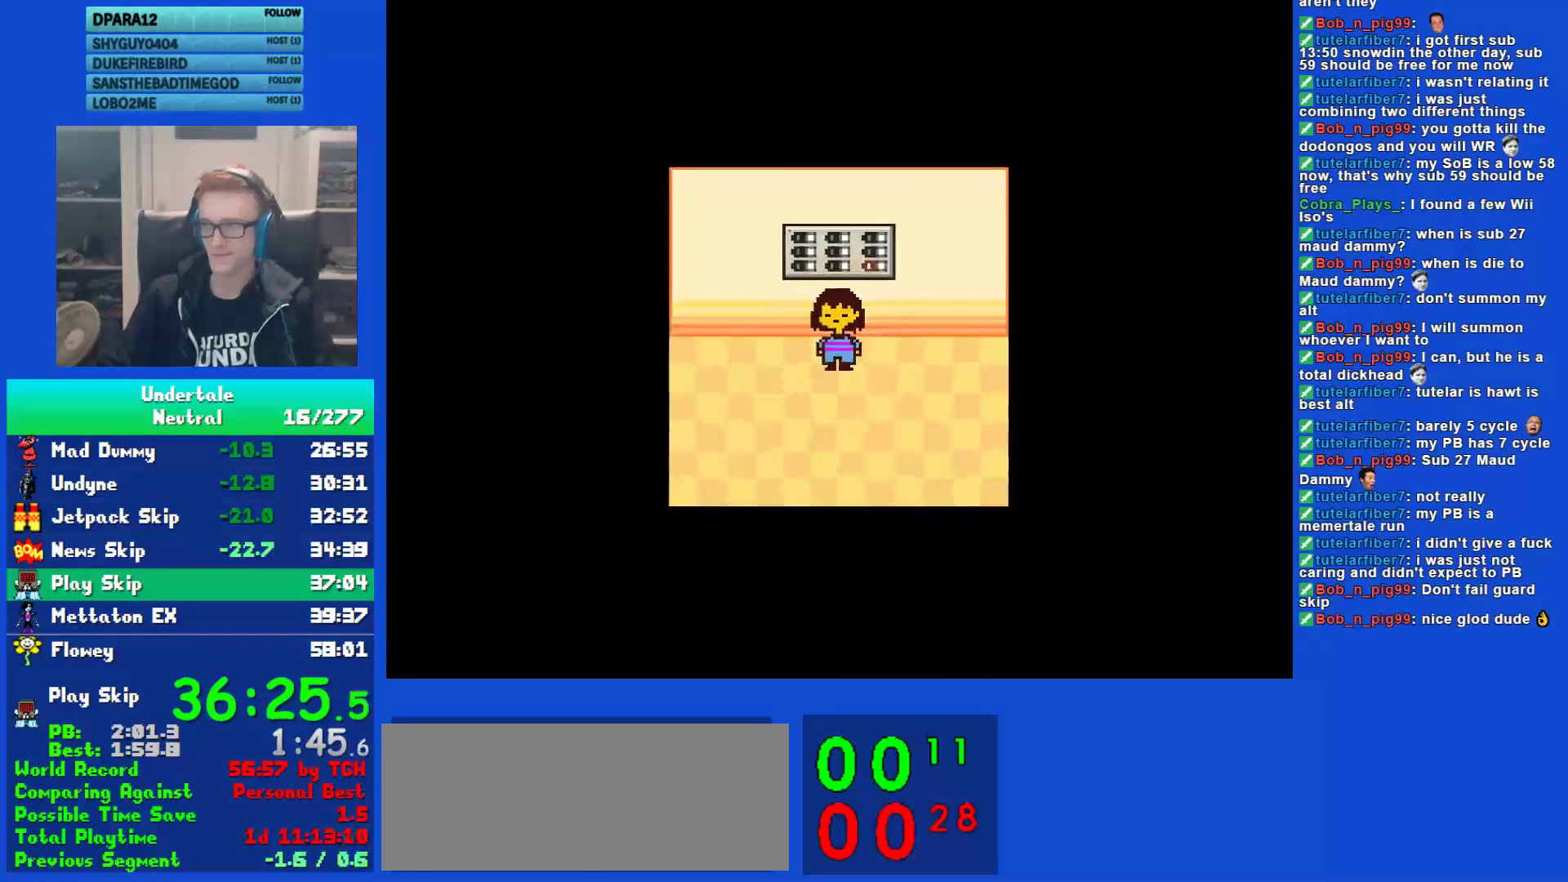
{"keys": ["down"], "events": [[33, "down", "down"]]}
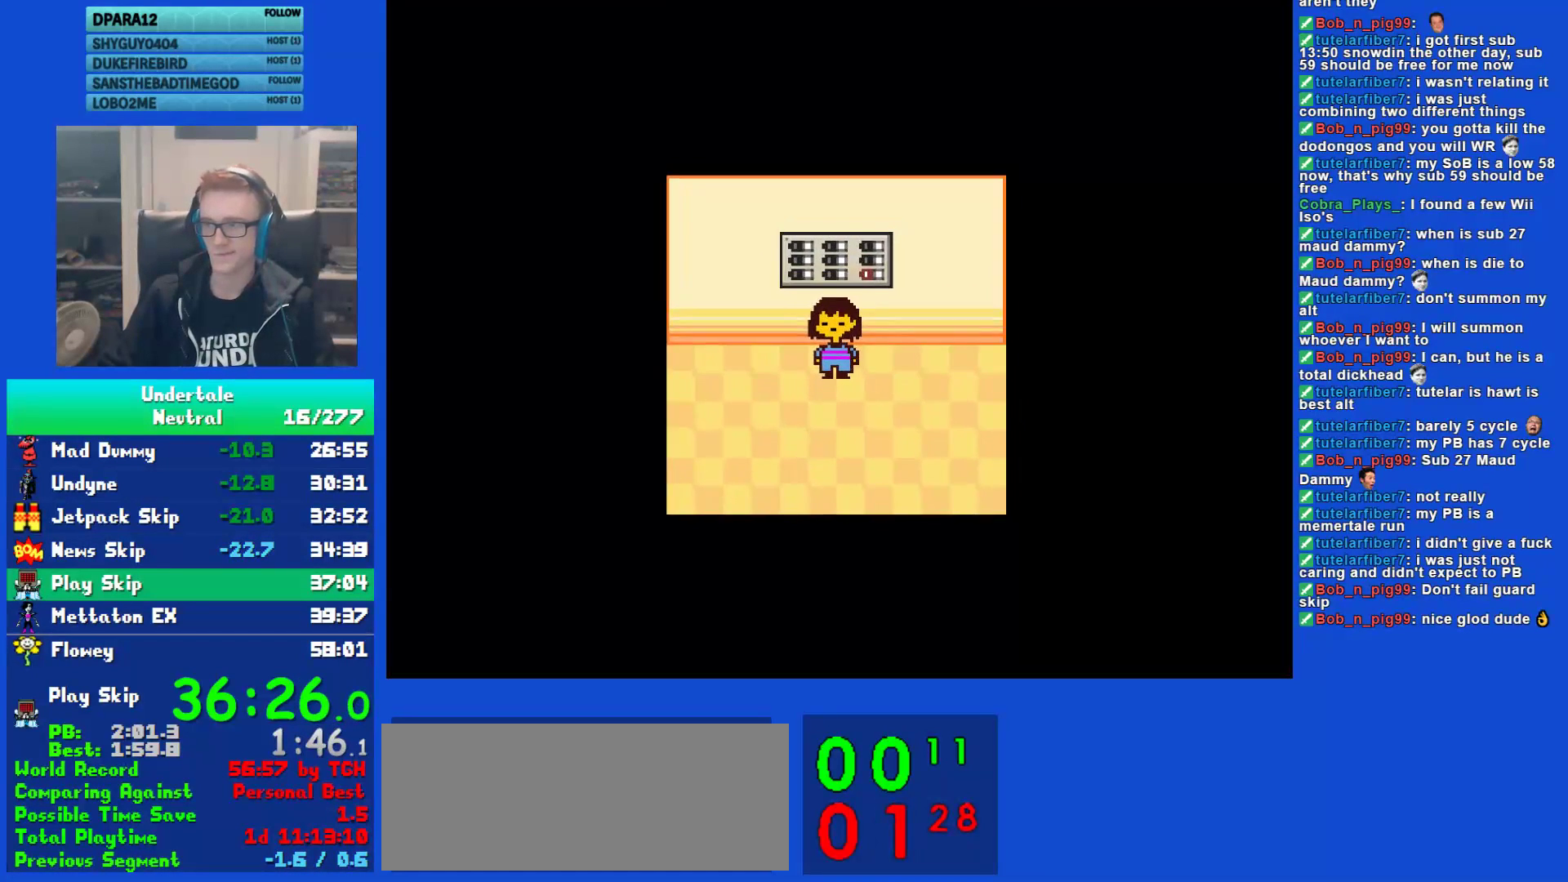
{"keys": ["down"], "events": []}